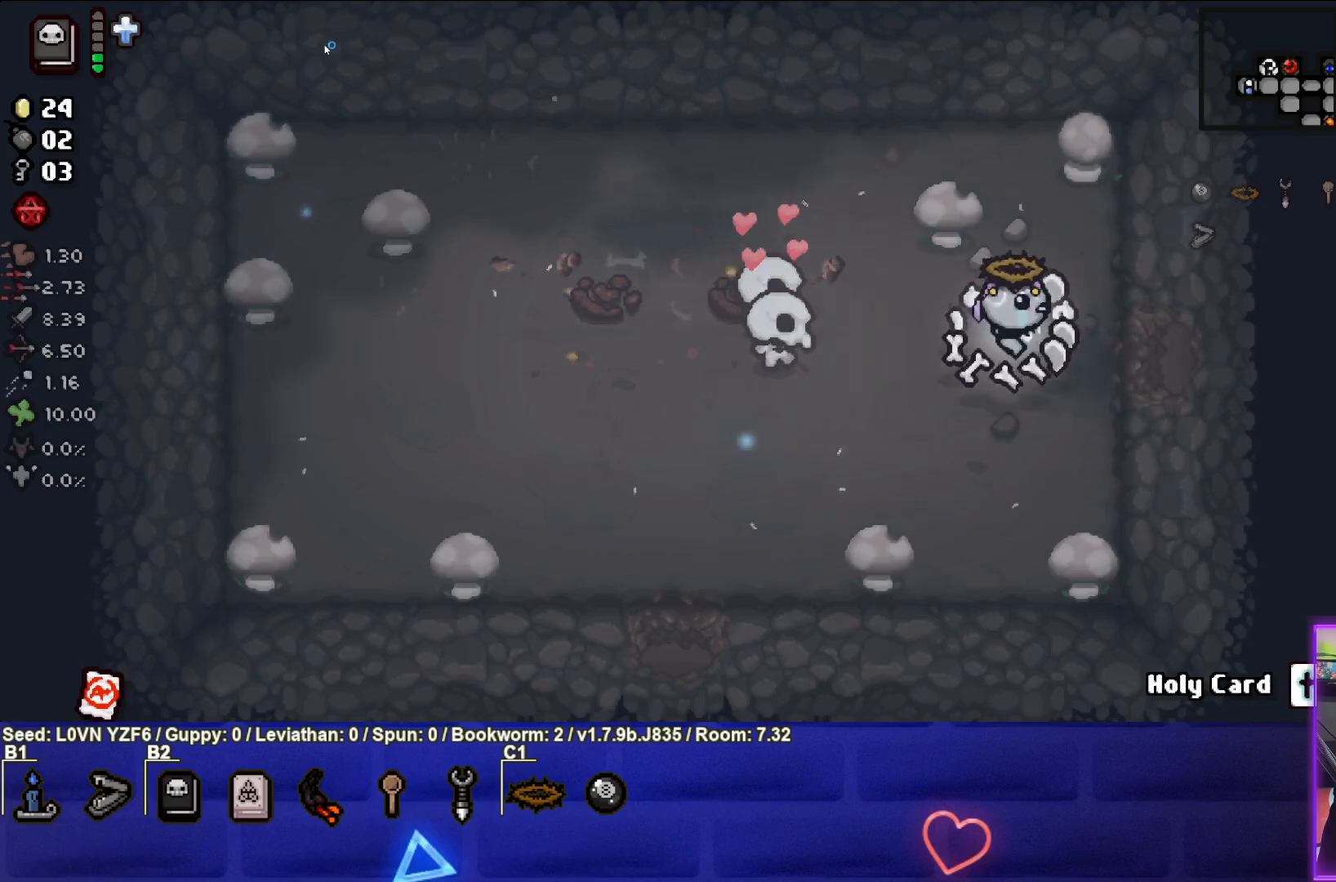
Gameplay with a controller (PlayStation layout); each line is a JSON object with the inputs held at the frame after it. "events" lists button and stick changes between this image and that frame as [ms after this image, input, new state], when the widget could be followed in between. Not read: right_stick.
{"buttons": [], "left_stick": "center", "events": [[450, "left_stick", "center"]]}
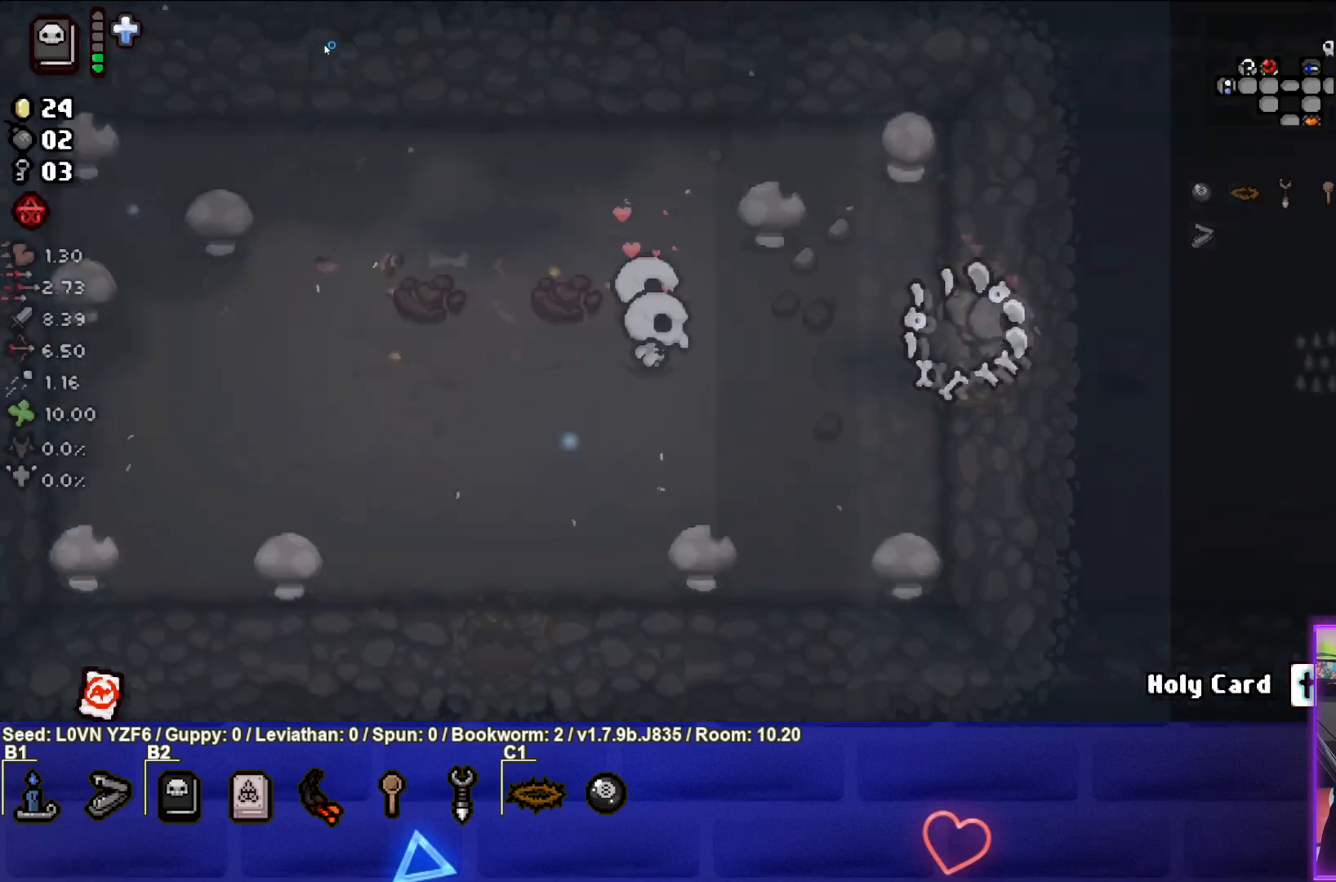
{"buttons": [], "left_stick": "right", "events": [[350, "left_stick", "right"]]}
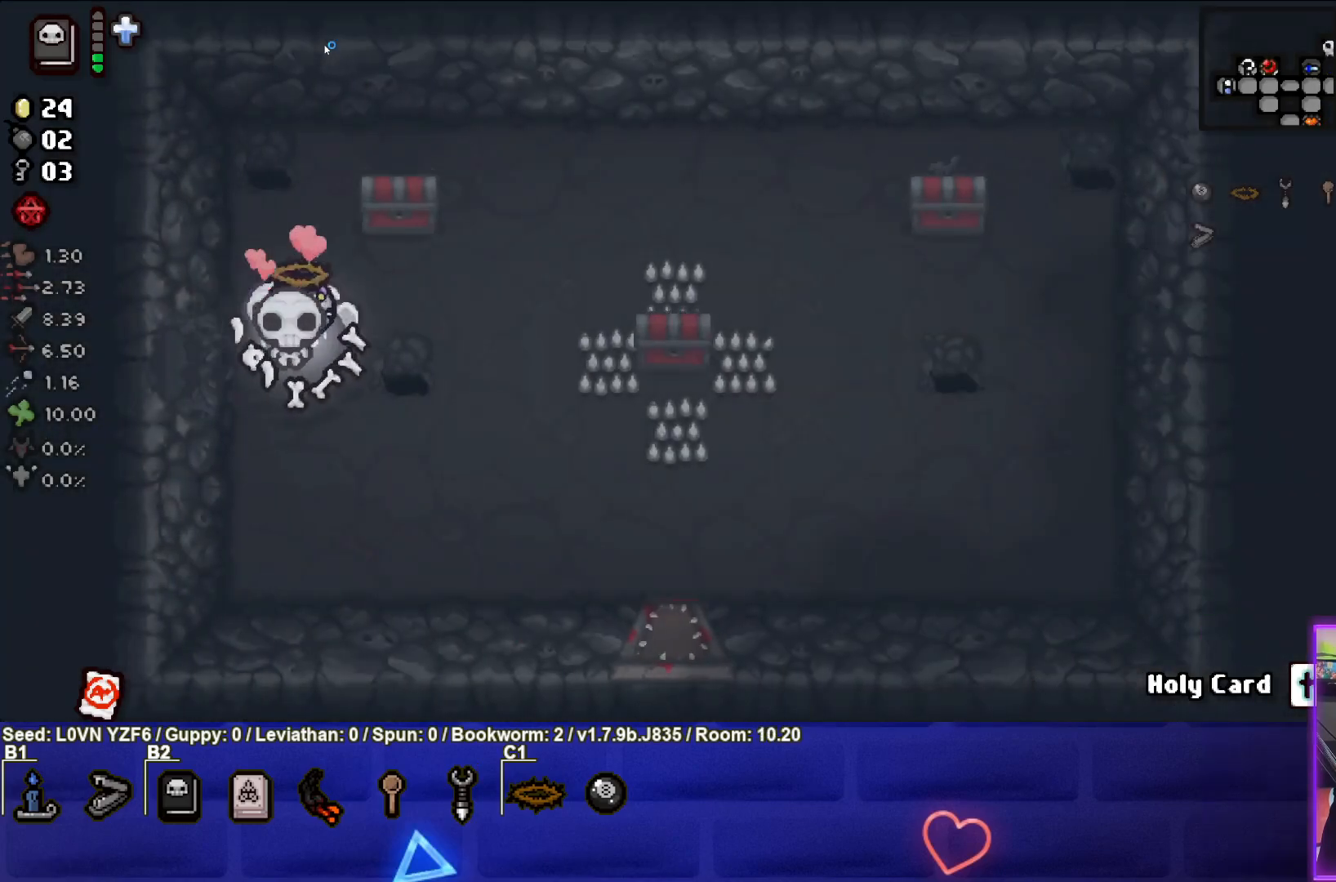
{"buttons": [], "left_stick": "right", "events": [[50, "left_stick", "up-right"], [317, "left_stick", "up"], [467, "left_stick", "right"]]}
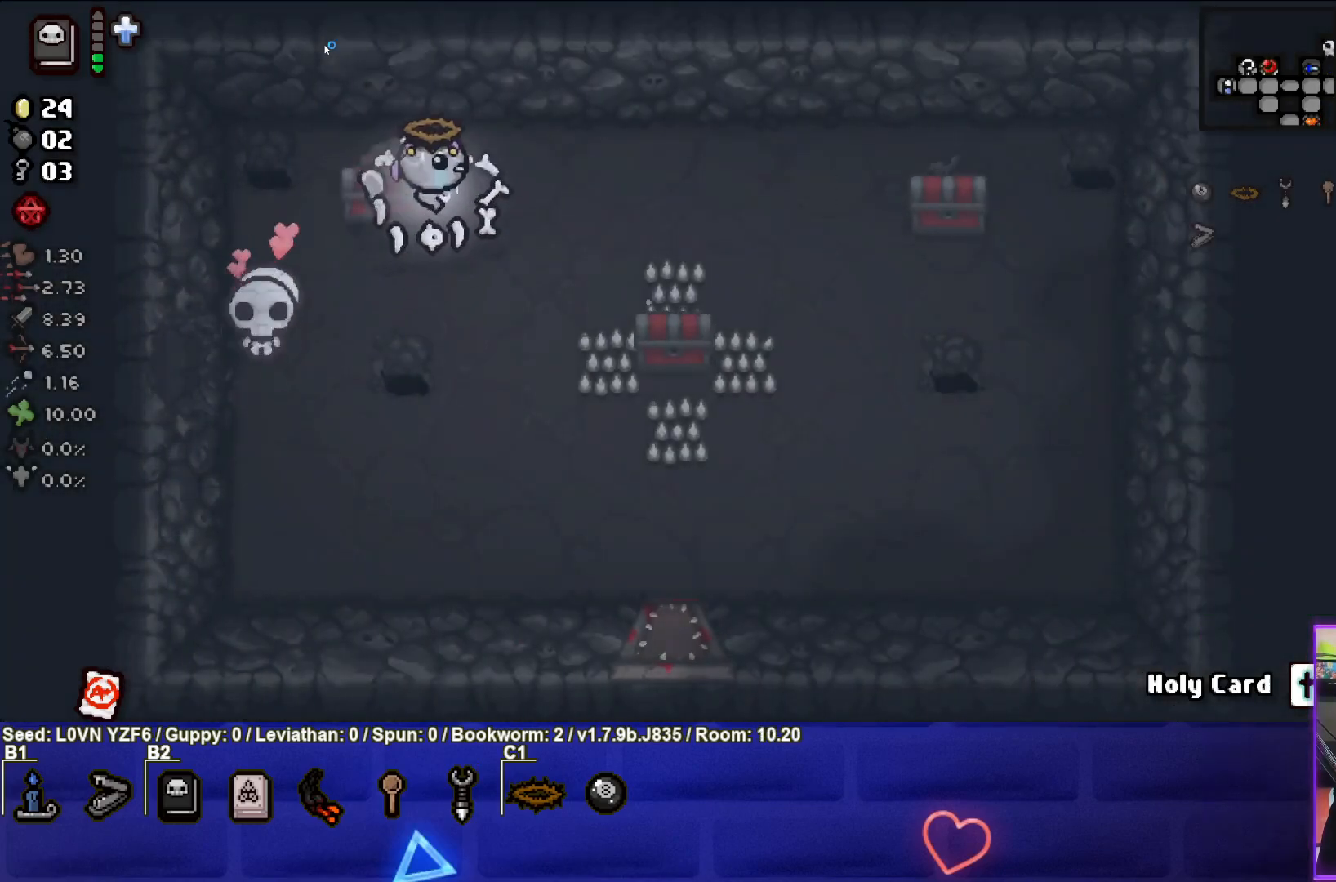
{"buttons": [], "left_stick": "right", "events": []}
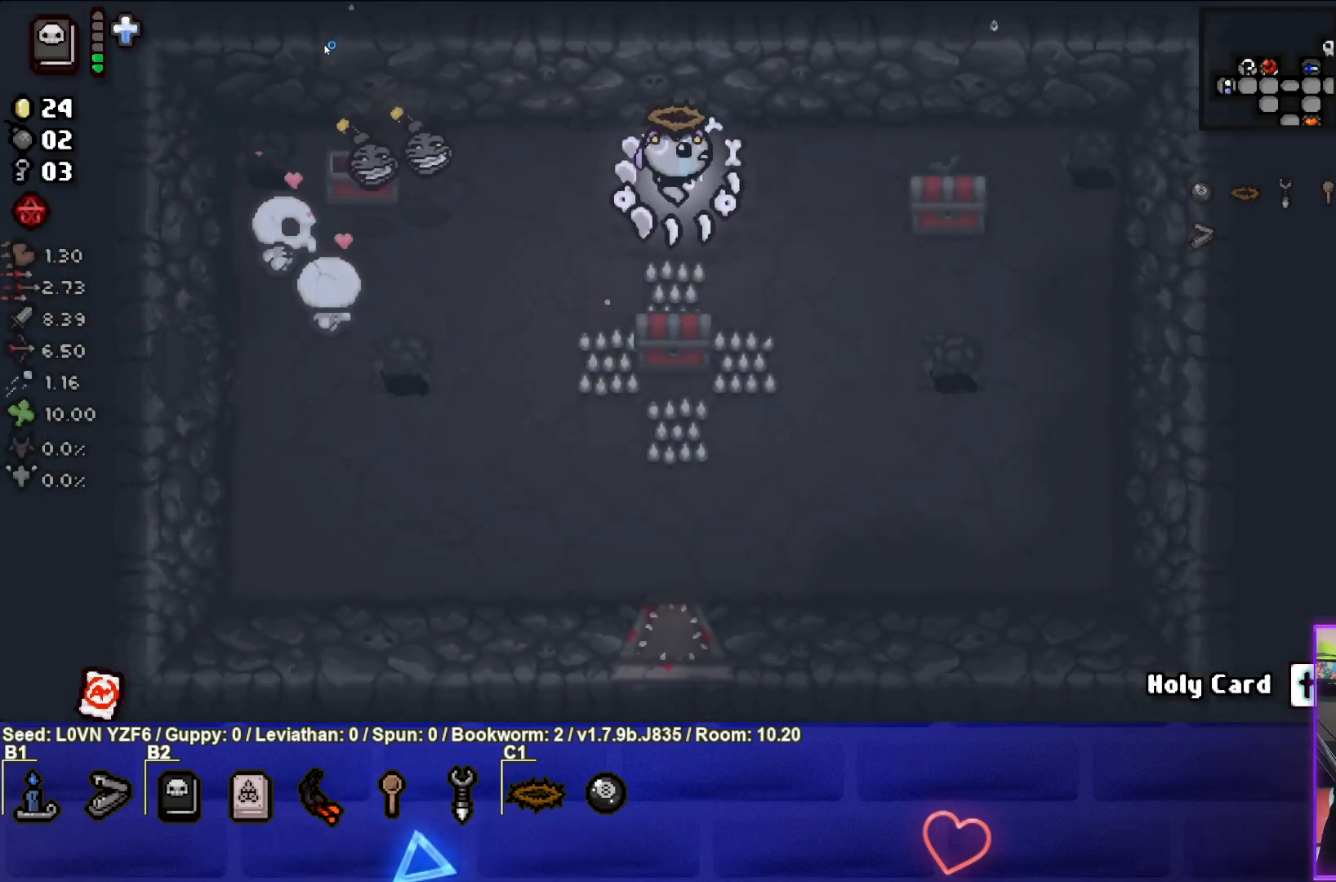
{"buttons": [], "left_stick": "down-right", "events": [[483, "left_stick", "down-right"]]}
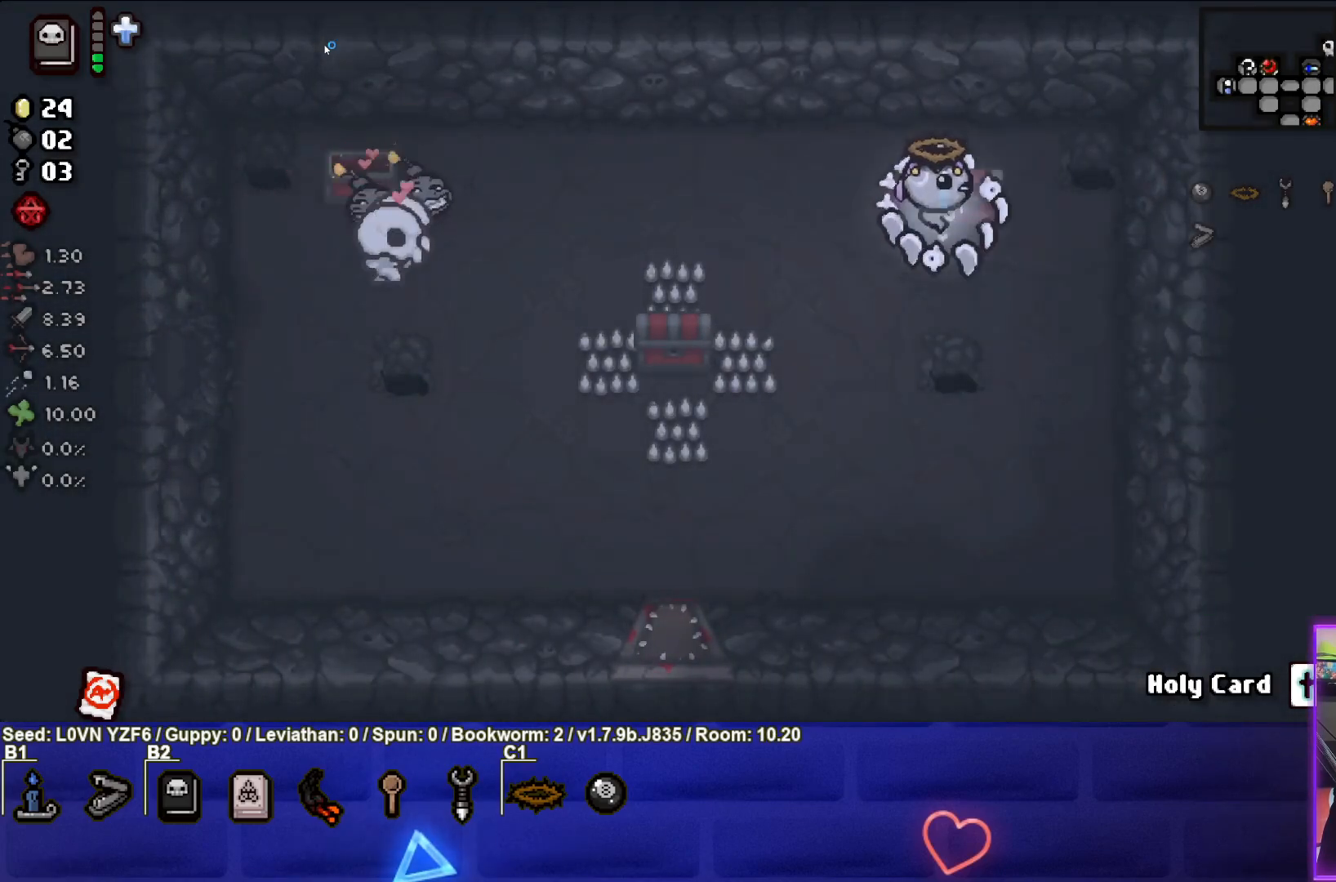
{"buttons": [], "left_stick": "down-left", "events": [[83, "left_stick", "down"], [200, "left_stick", "down-left"]]}
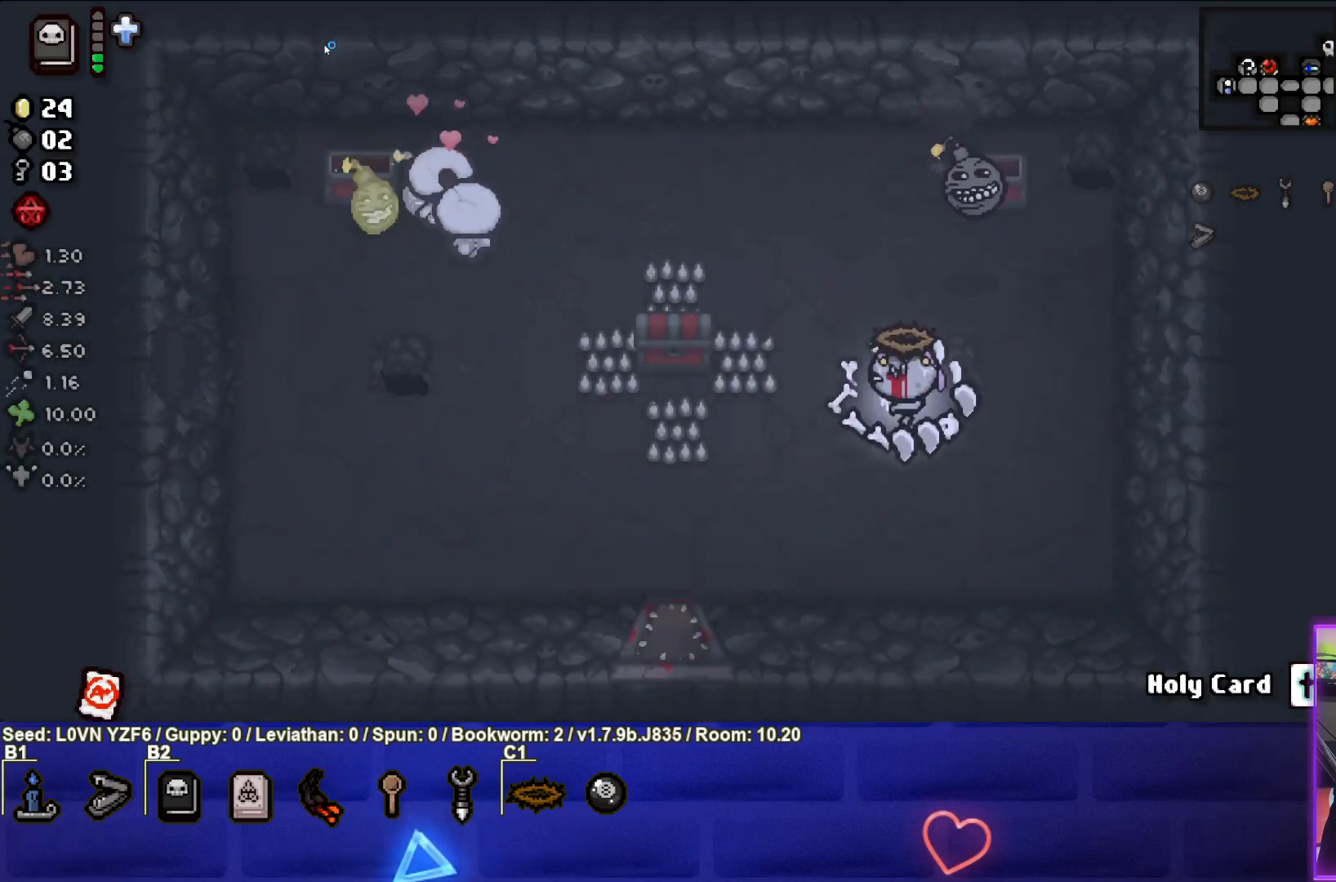
{"buttons": [], "left_stick": "down-left", "events": []}
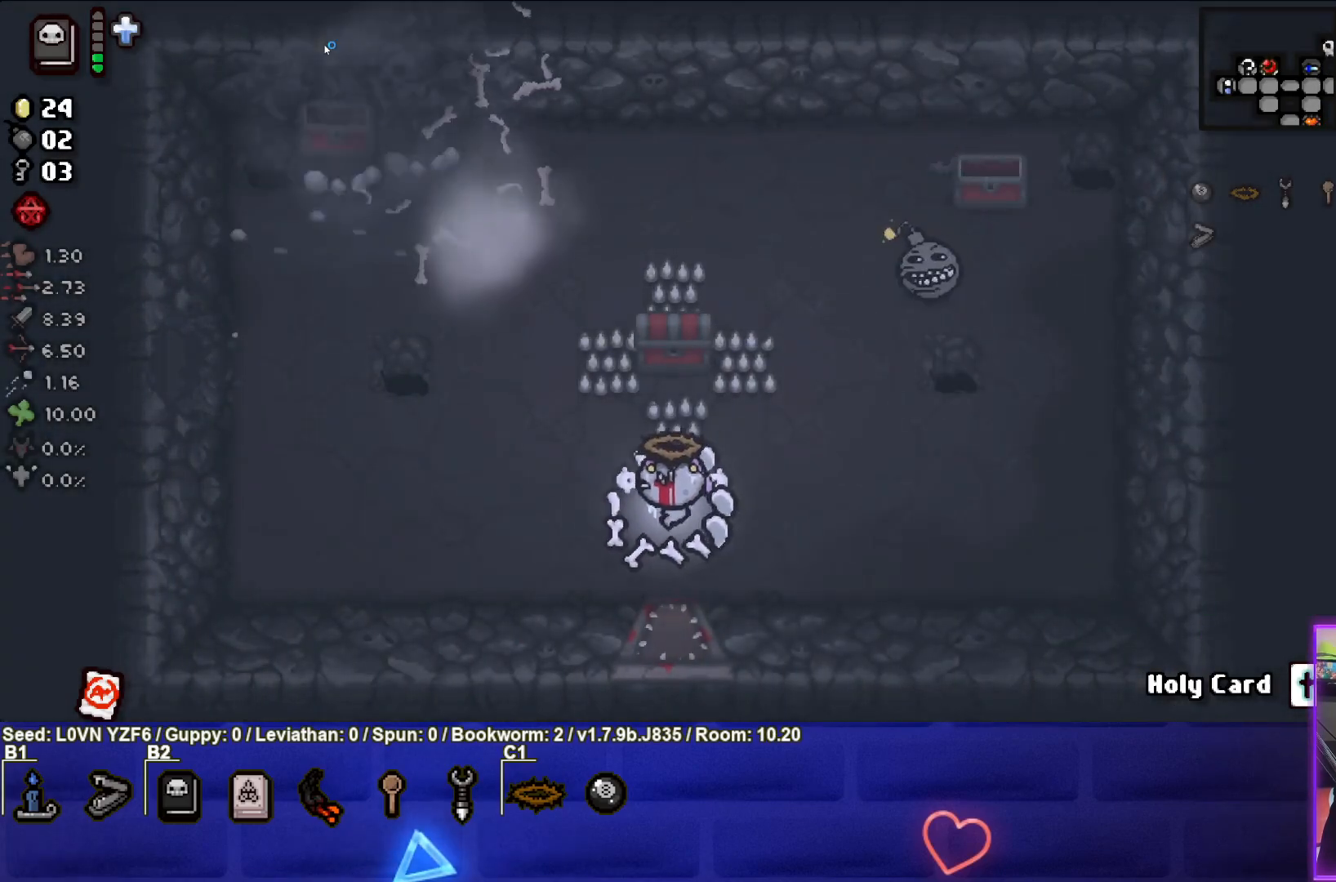
{"buttons": [], "left_stick": "left", "events": [[83, "left_stick", "left"]]}
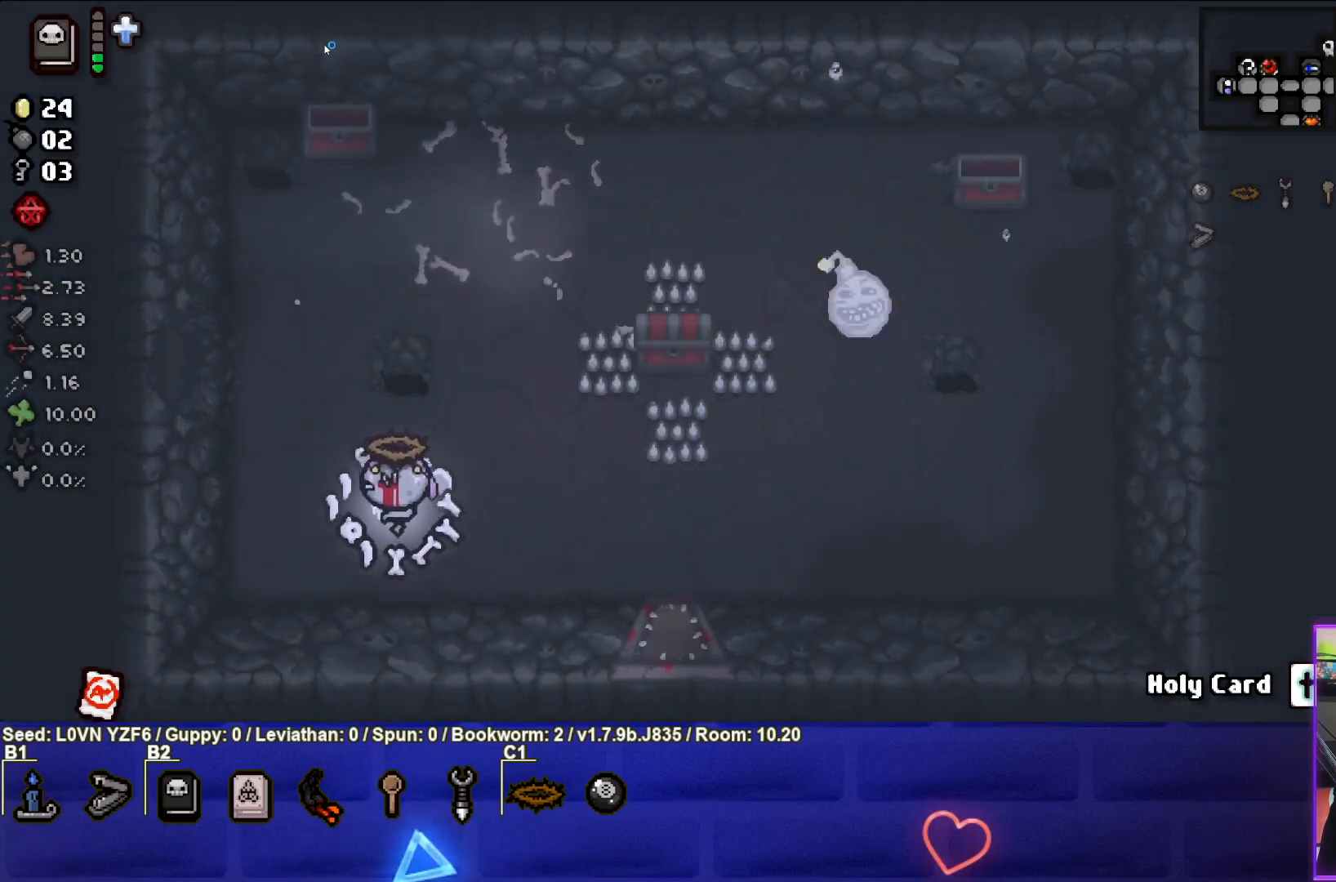
{"buttons": [], "left_stick": "up-right", "events": [[233, "left_stick", "up"], [300, "left_stick", "up-right"]]}
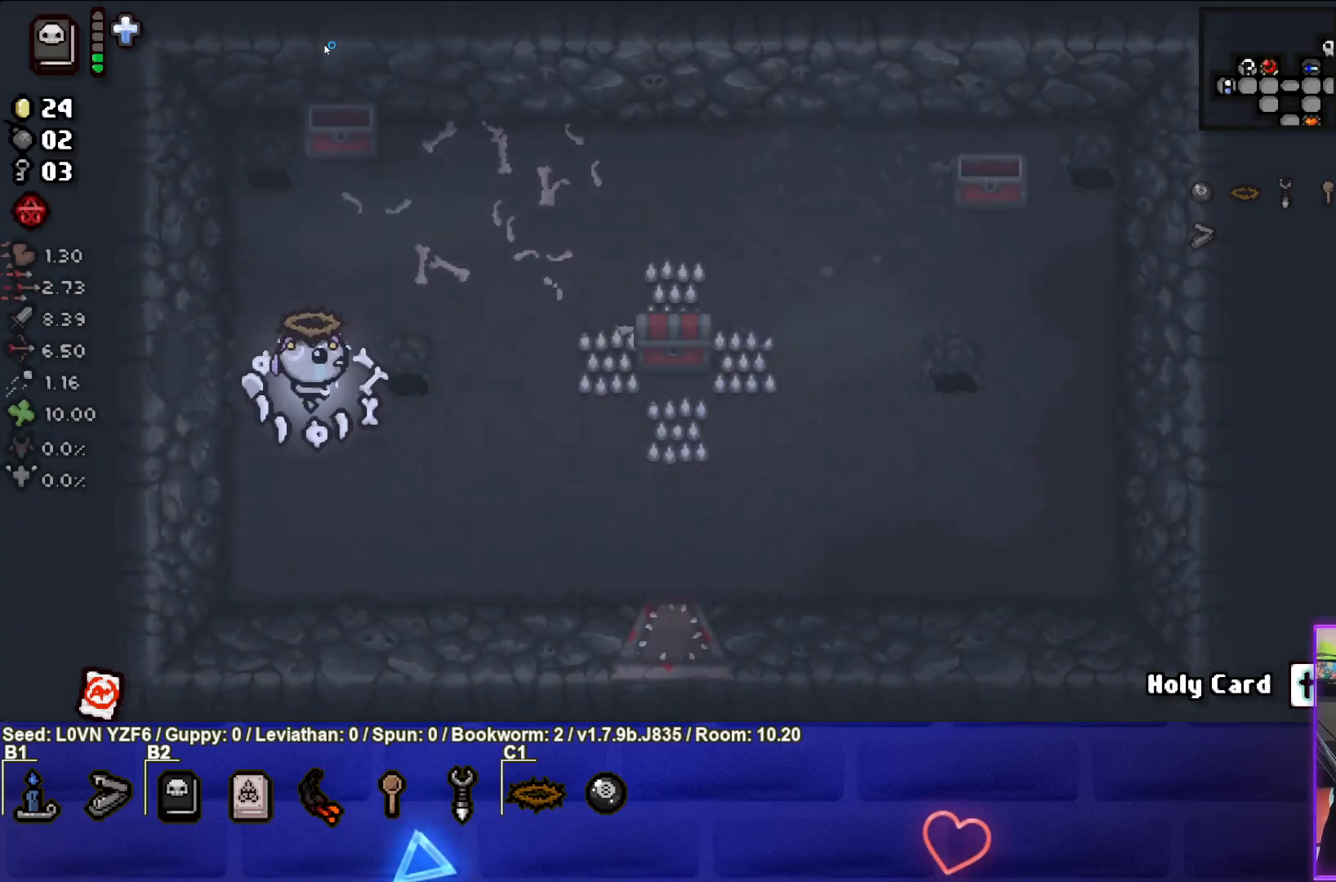
{"buttons": [], "left_stick": "right", "events": [[150, "left_stick", "right"]]}
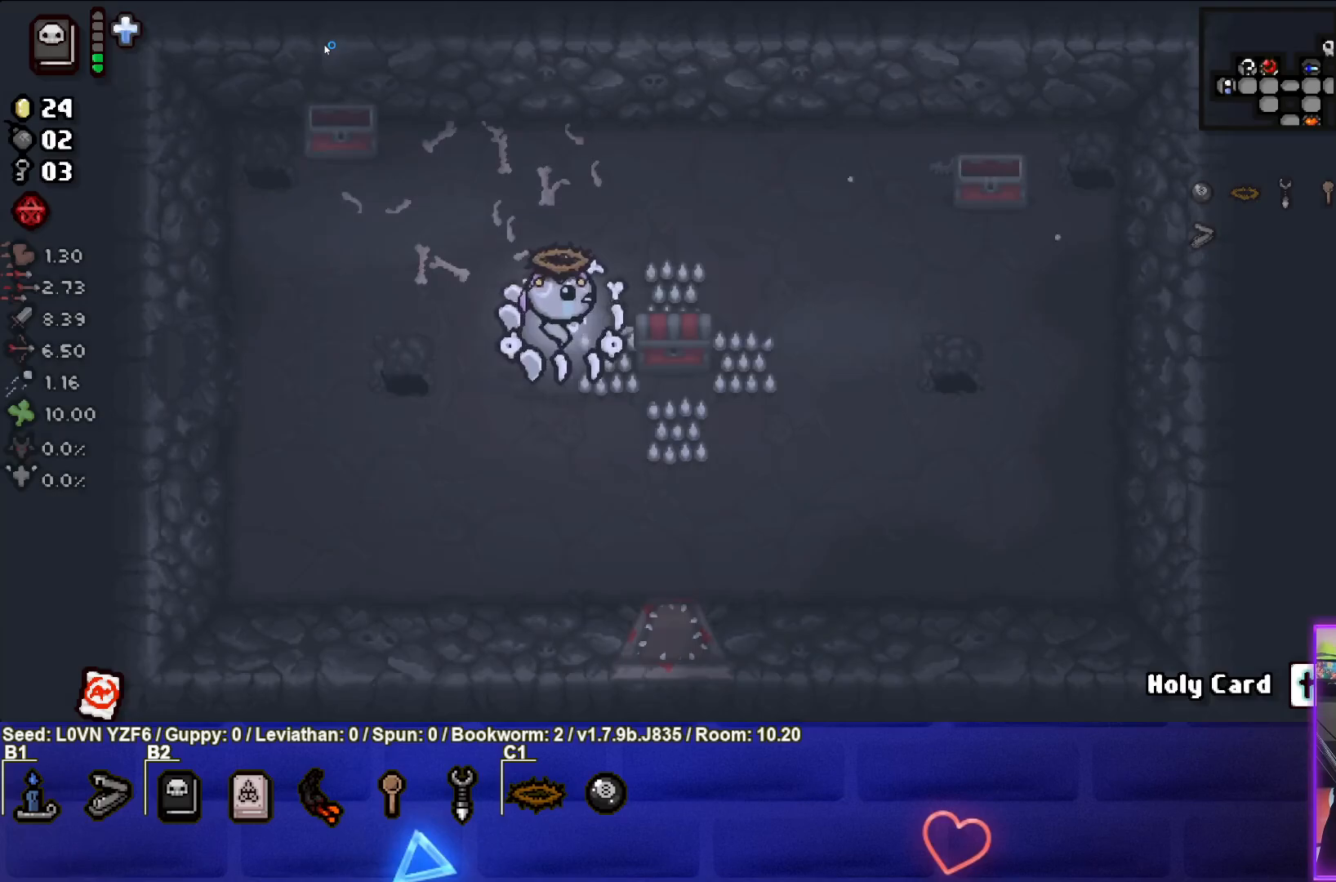
{"buttons": [], "left_stick": "down-left", "events": [[117, "left_stick", "down-right"], [267, "left_stick", "down-left"]]}
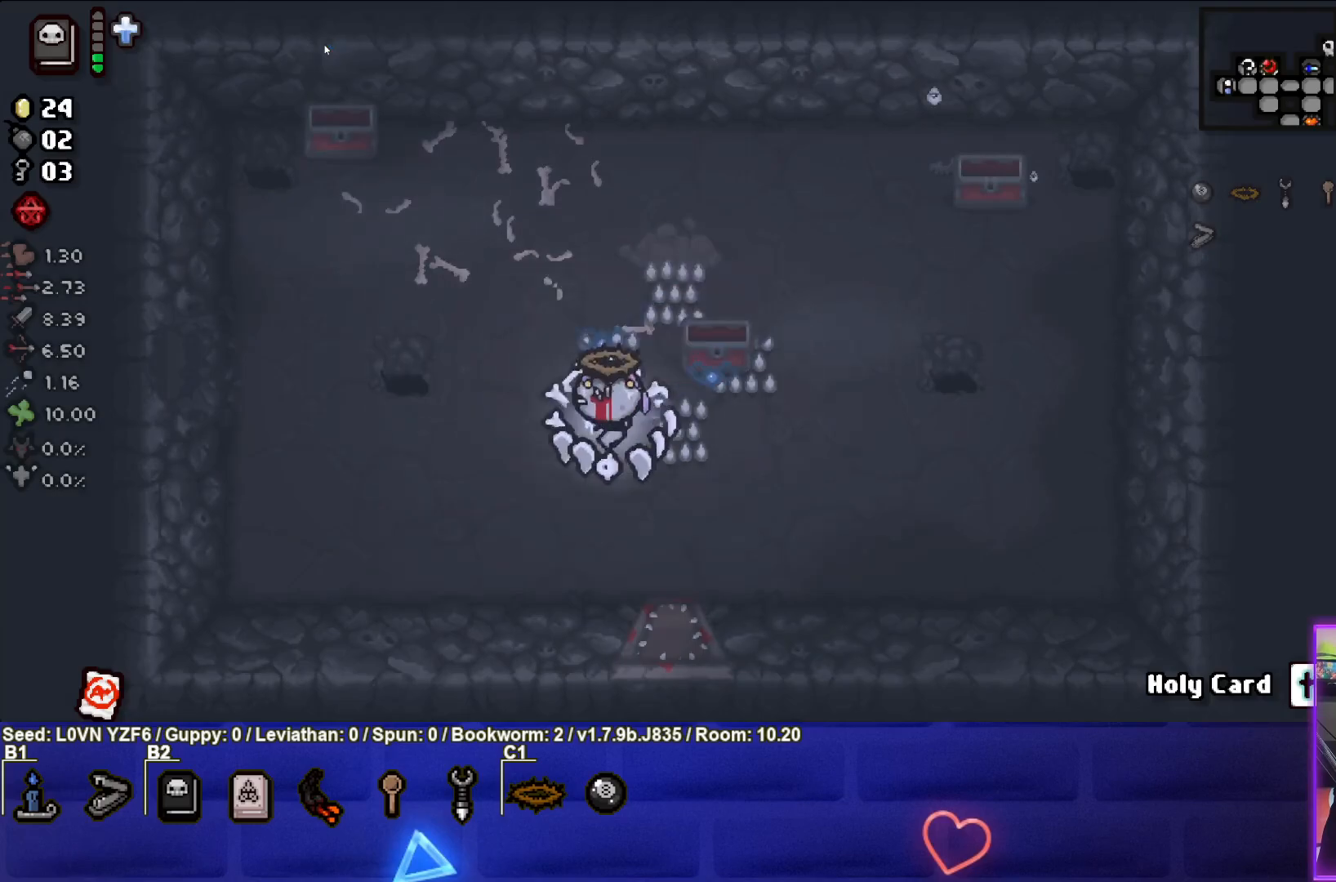
{"buttons": [], "left_stick": "left", "events": [[33, "left_stick", "left"]]}
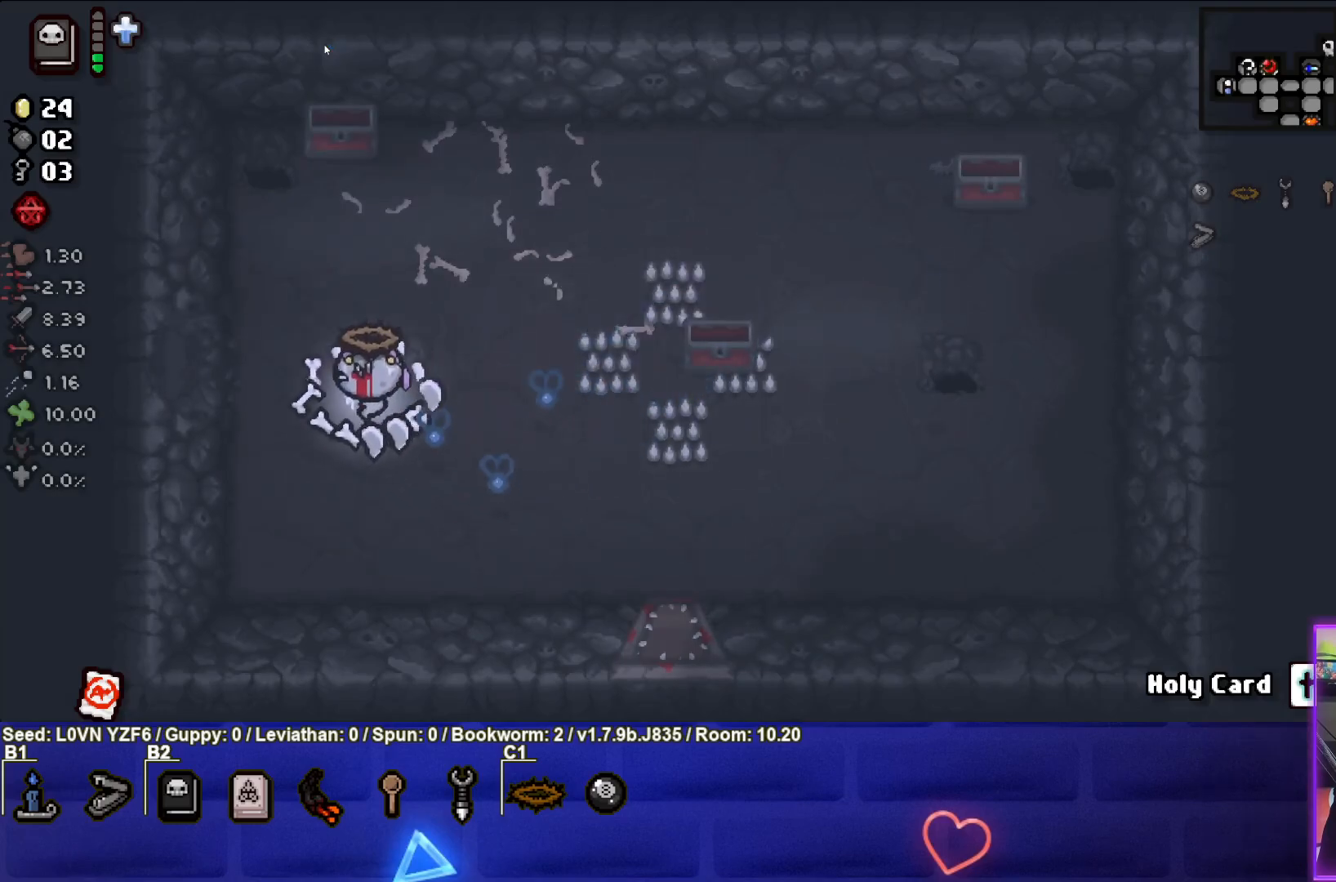
{"buttons": [], "left_stick": "left", "events": []}
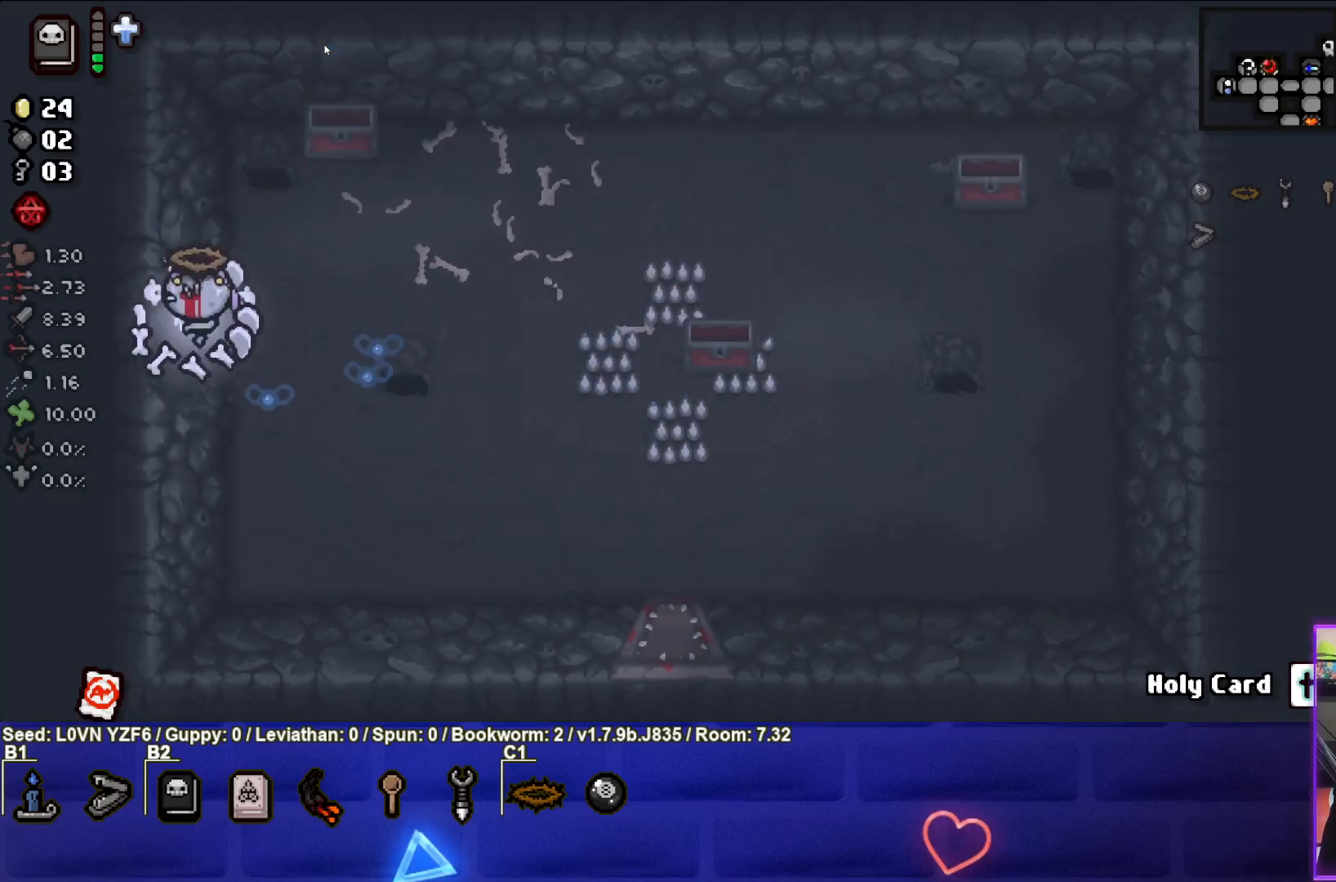
{"buttons": [], "left_stick": "down-left", "events": [[367, "left_stick", "down-left"]]}
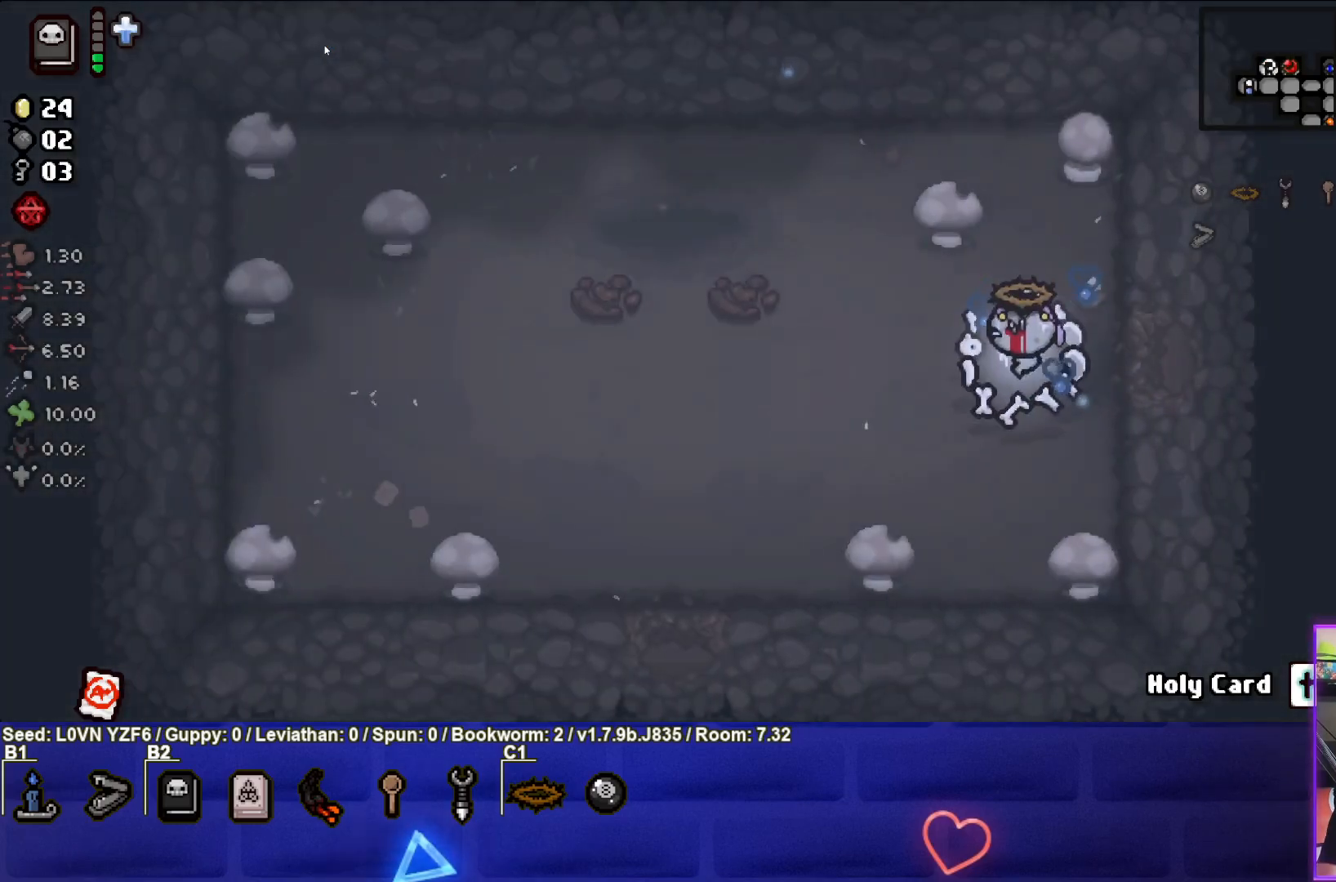
{"buttons": [], "left_stick": "down-left", "events": []}
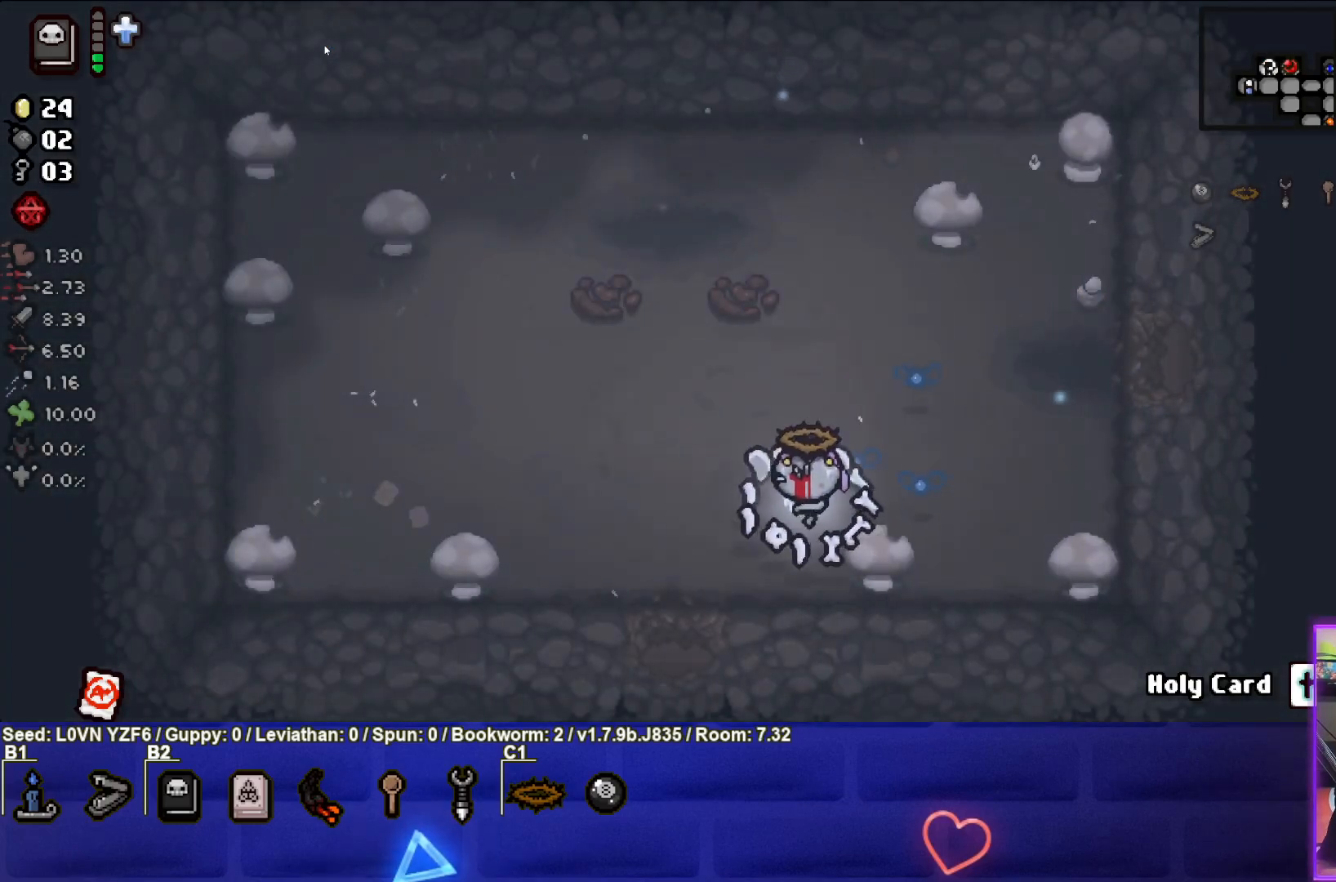
{"buttons": [], "left_stick": "down", "events": [[333, "left_stick", "down"]]}
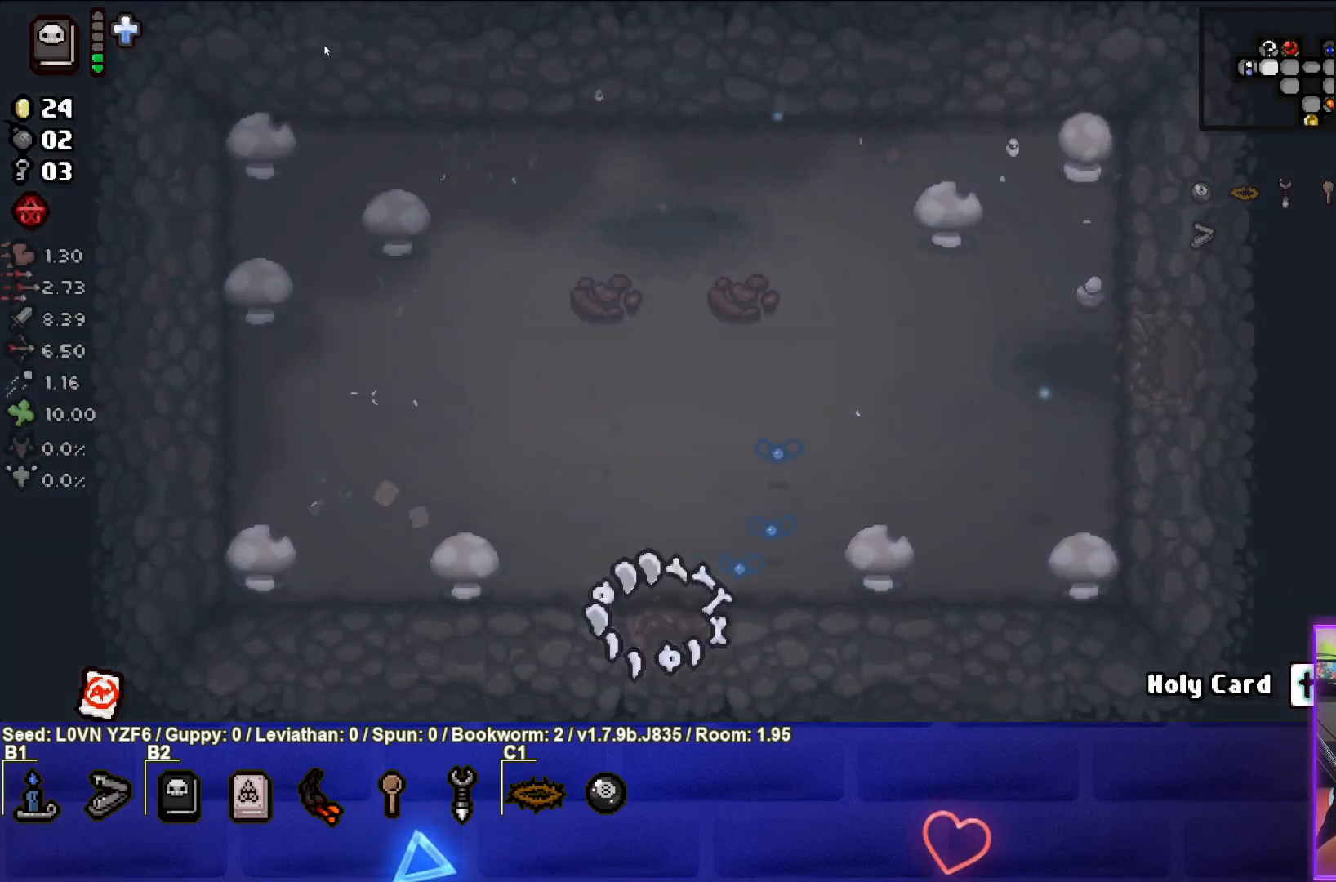
{"buttons": [], "left_stick": "center", "events": [[217, "left_stick", "center"]]}
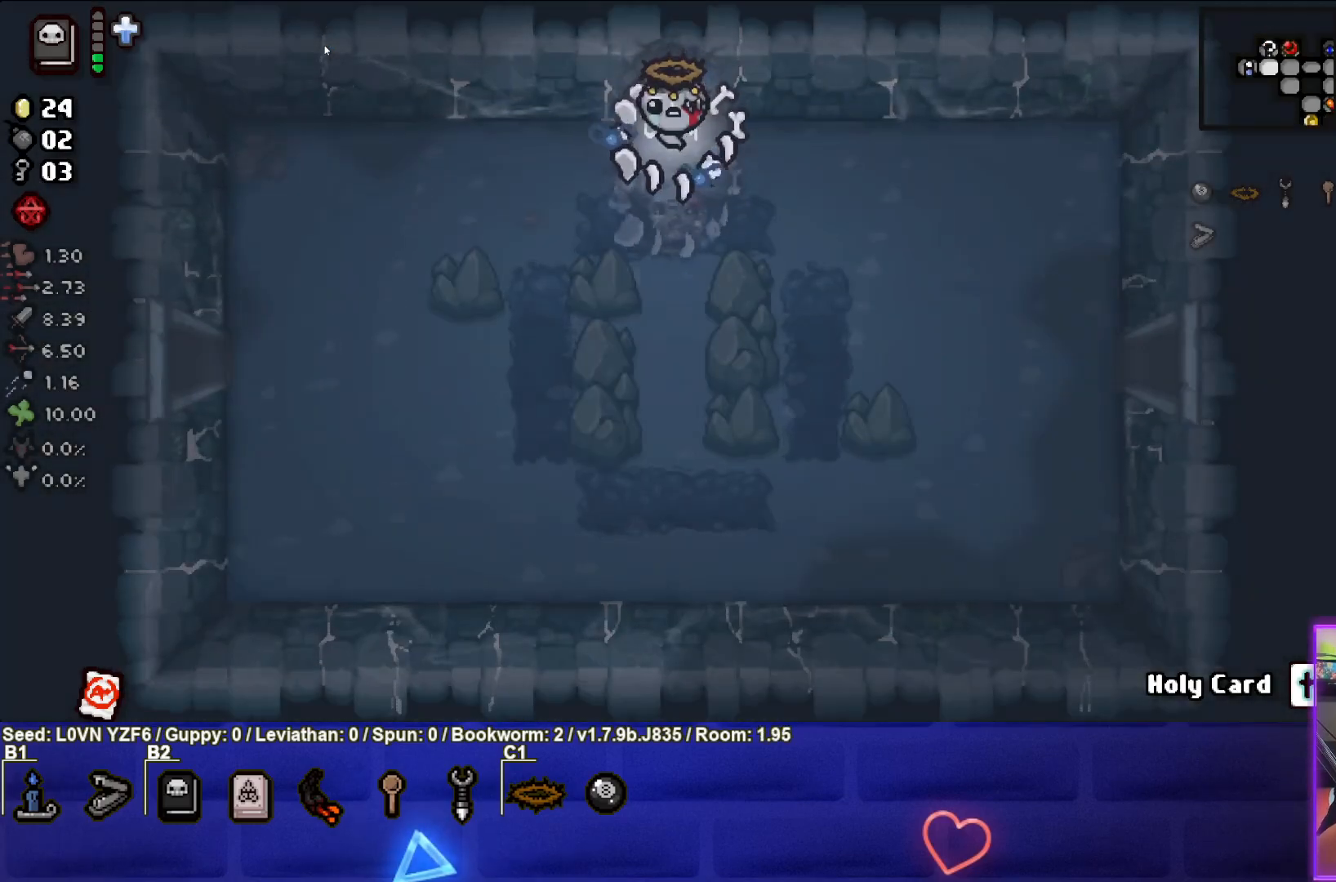
{"buttons": [], "left_stick": "right", "events": [[133, "left_stick", "down-right"], [333, "left_stick", "right"]]}
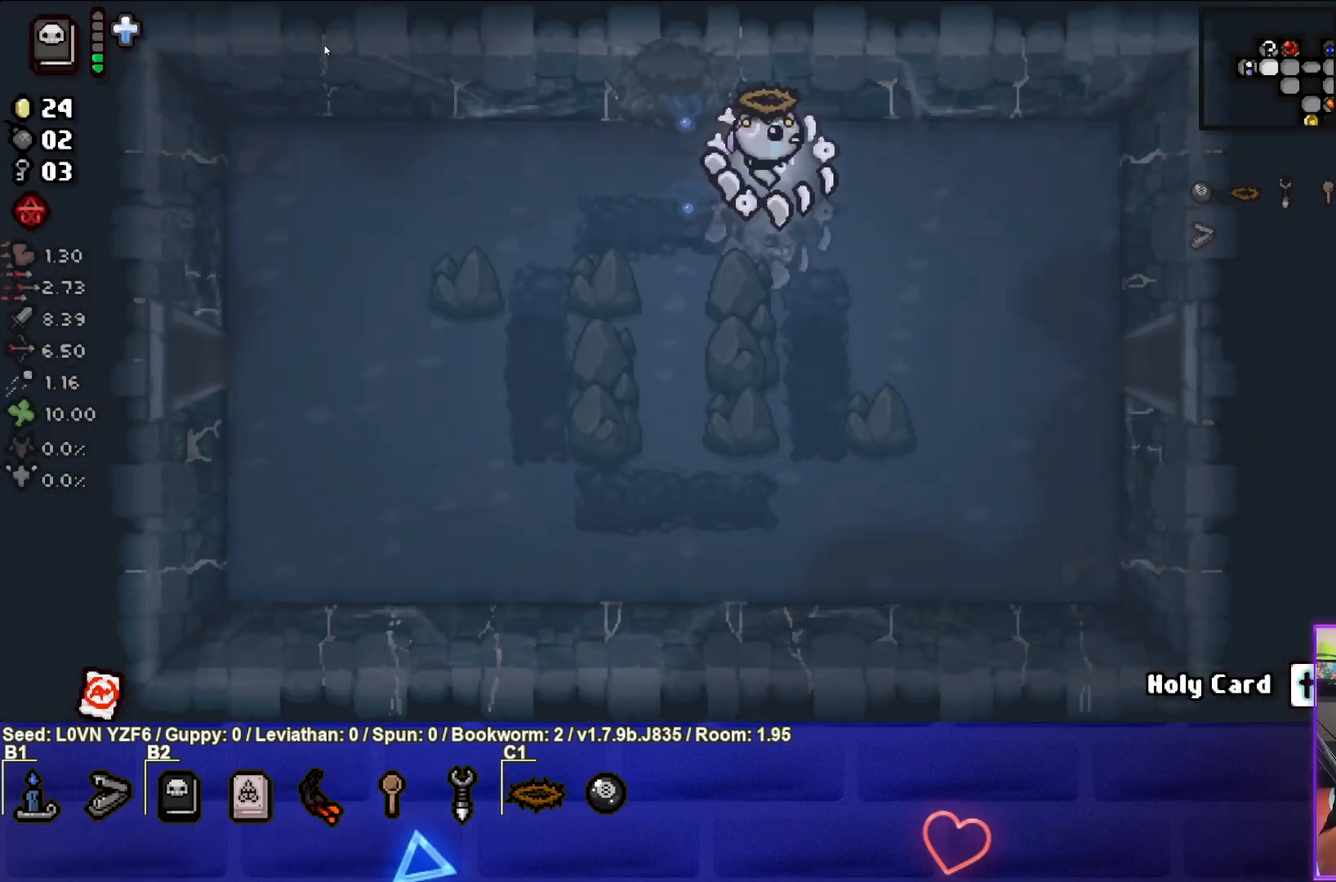
{"buttons": [], "left_stick": "down-right", "events": [[300, "left_stick", "down-right"]]}
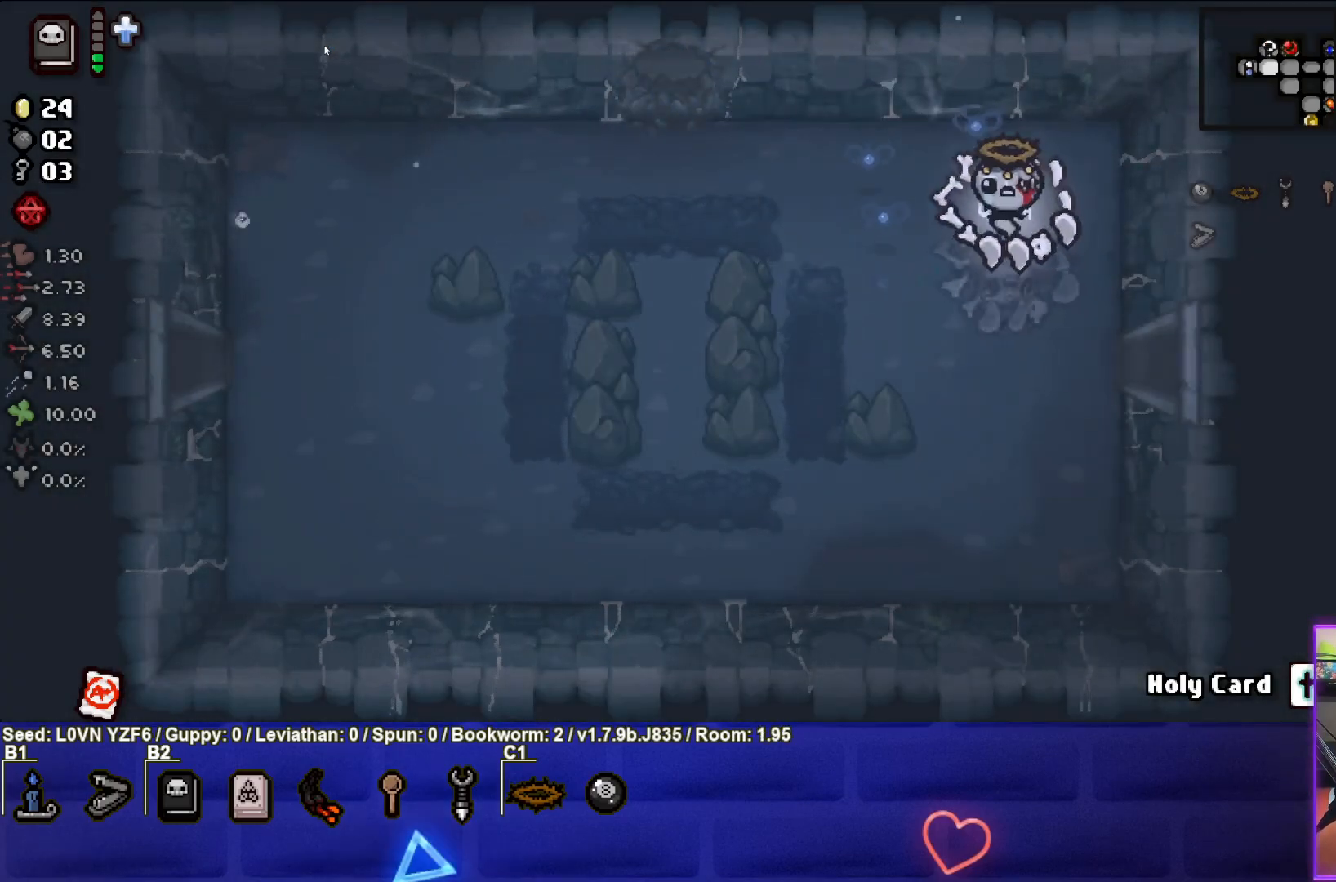
{"buttons": [], "left_stick": "right", "events": [[117, "left_stick", "right"]]}
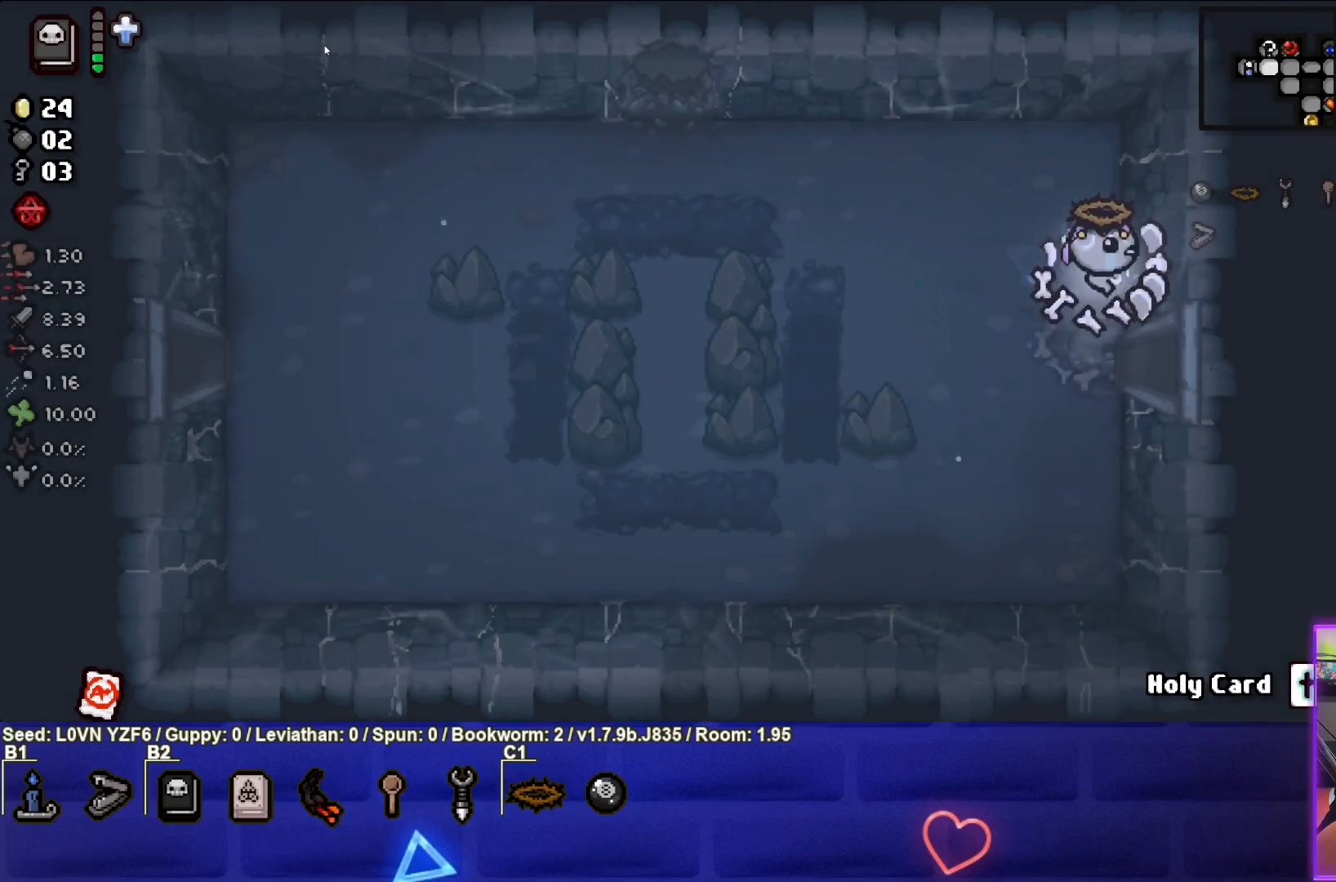
{"buttons": [], "left_stick": "down-right", "events": [[450, "left_stick", "down-right"]]}
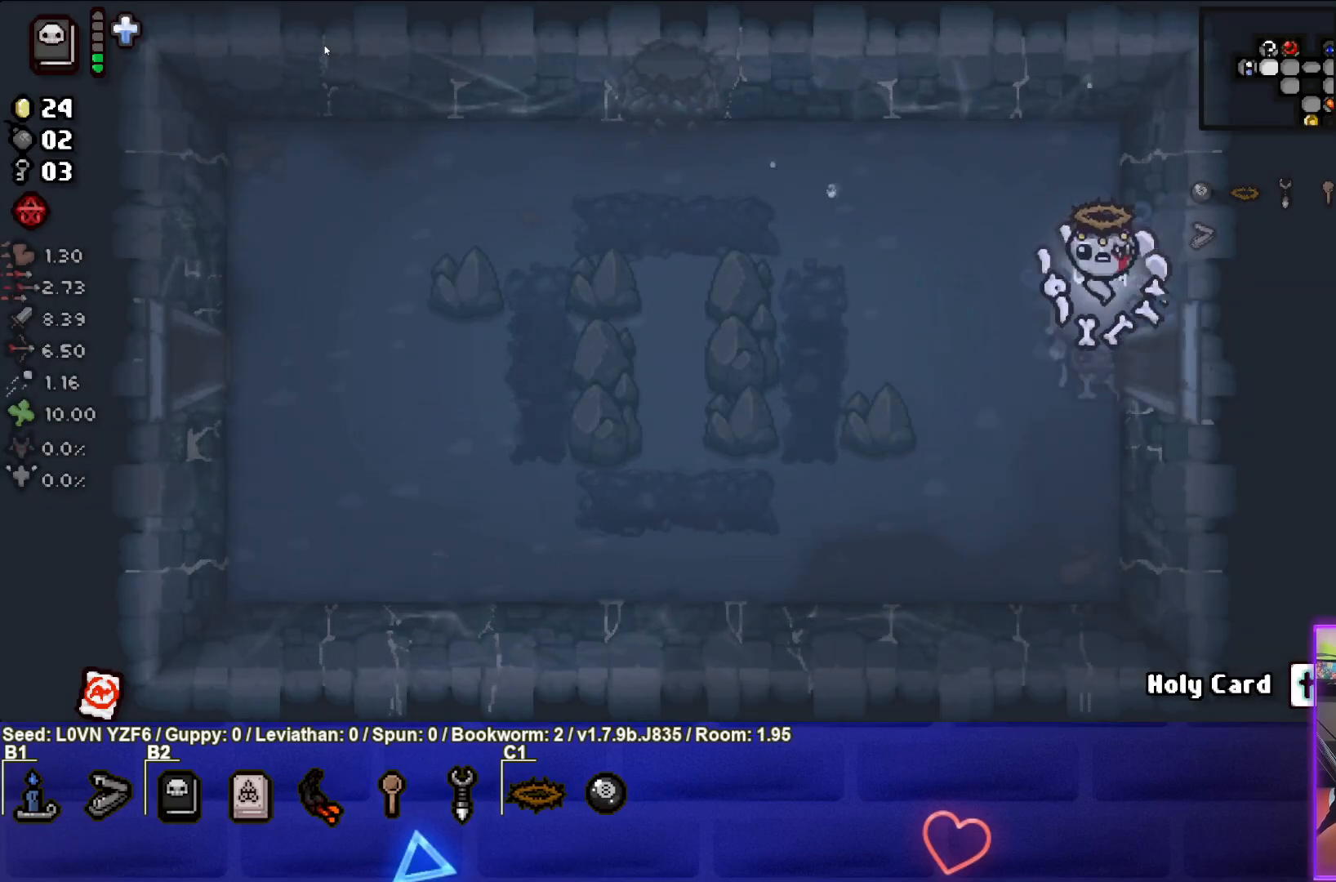
{"buttons": [], "left_stick": "right", "events": [[433, "left_stick", "right"]]}
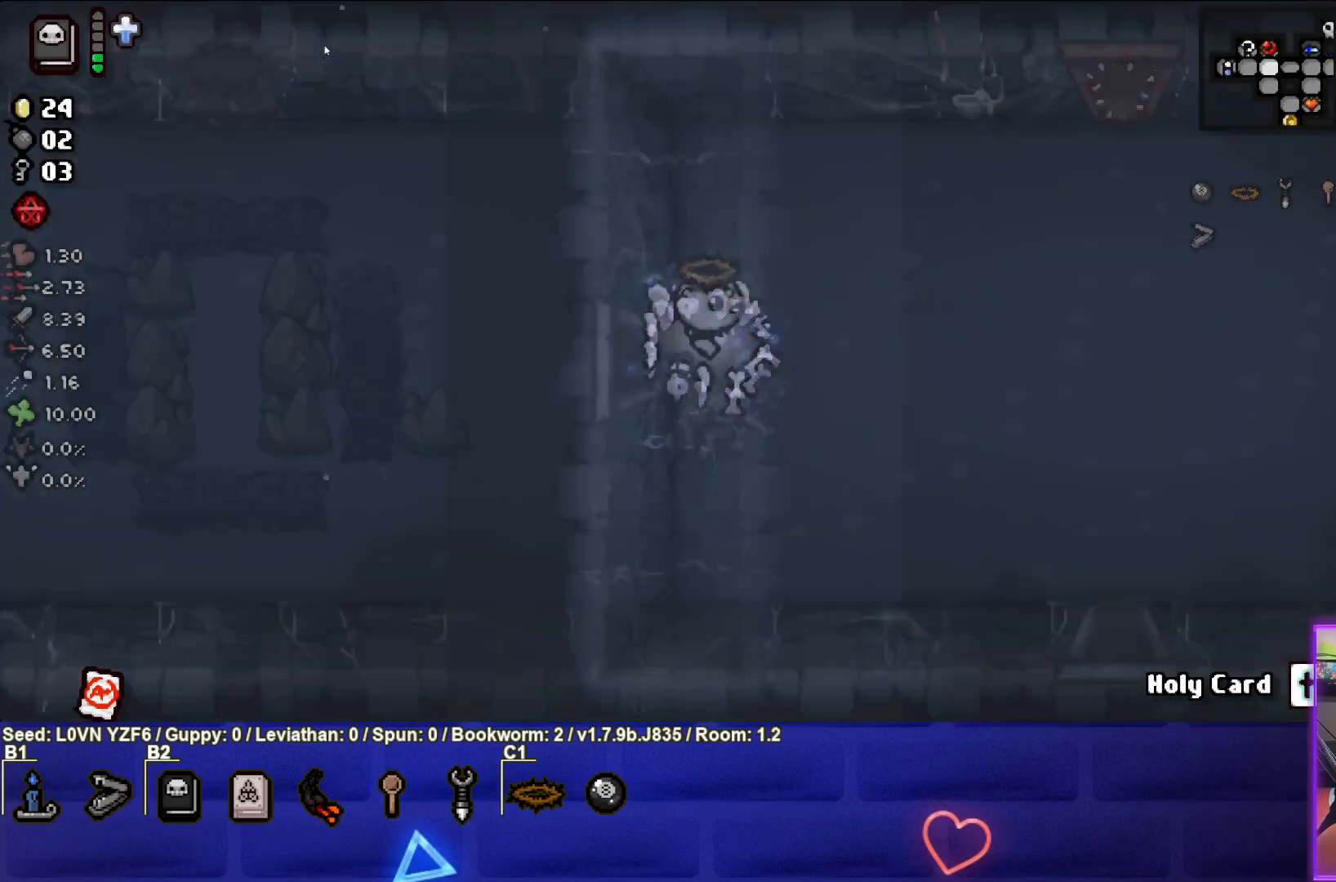
{"buttons": [], "left_stick": "right", "events": []}
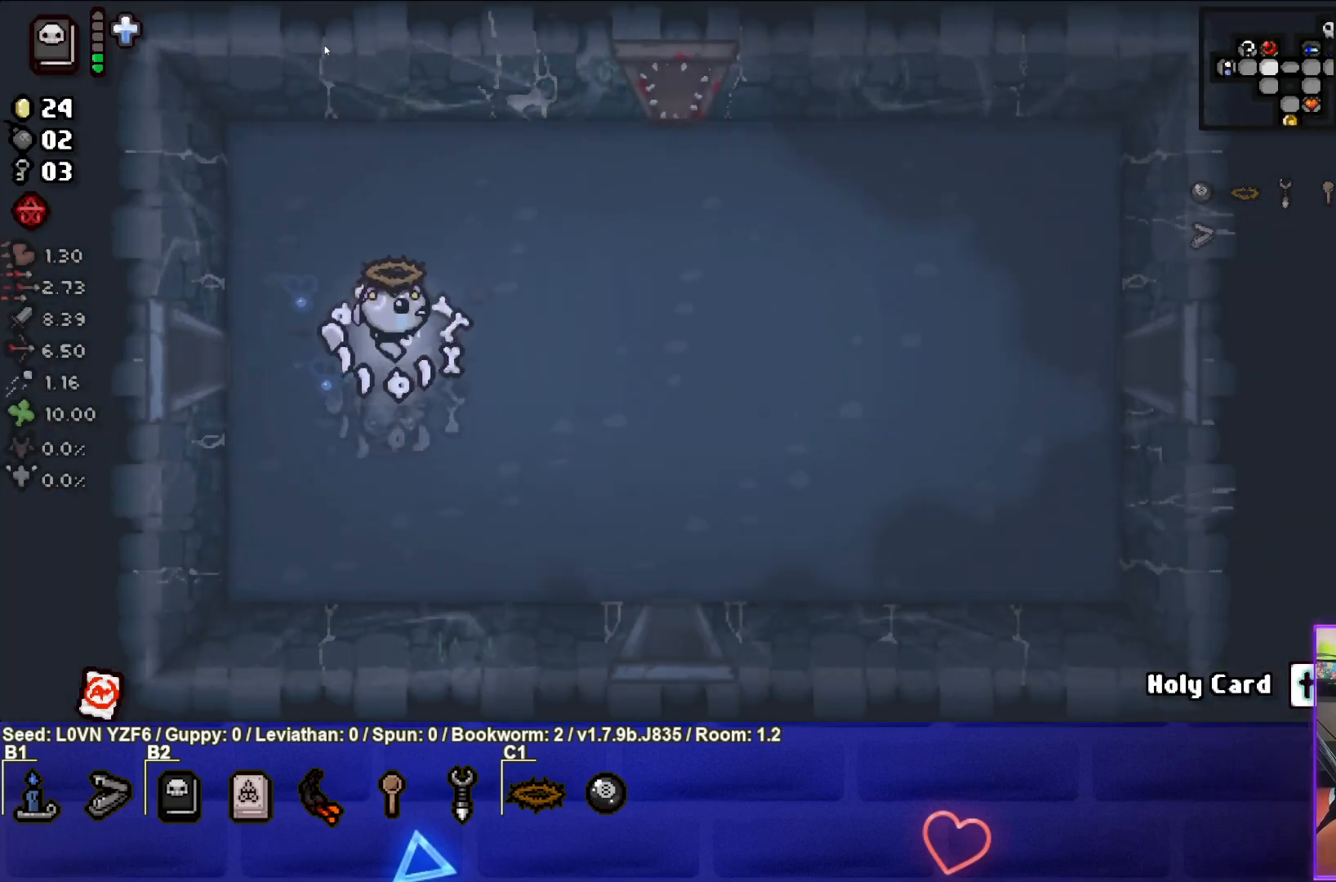
{"buttons": [], "left_stick": "right", "events": []}
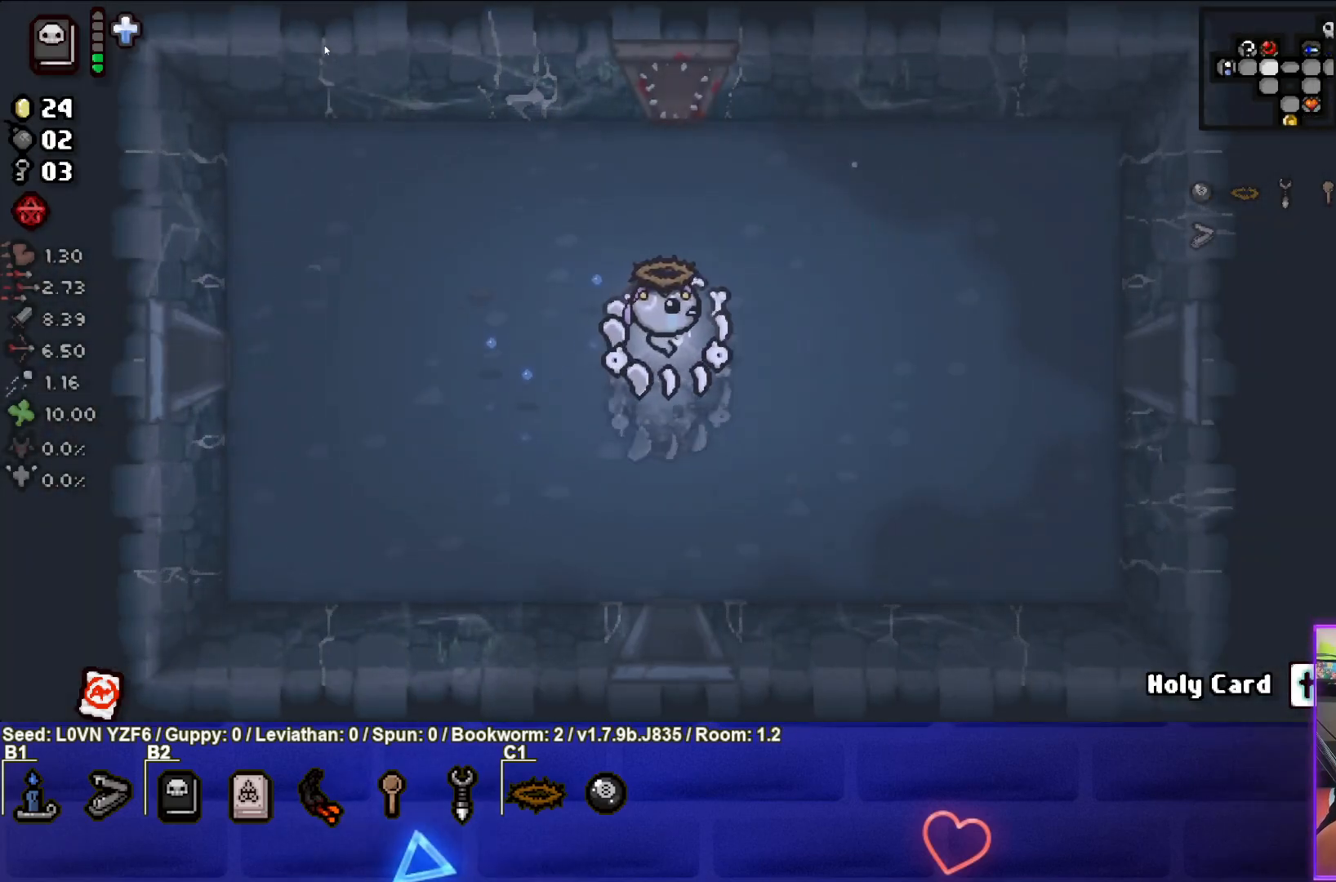
{"buttons": [], "left_stick": "right", "events": []}
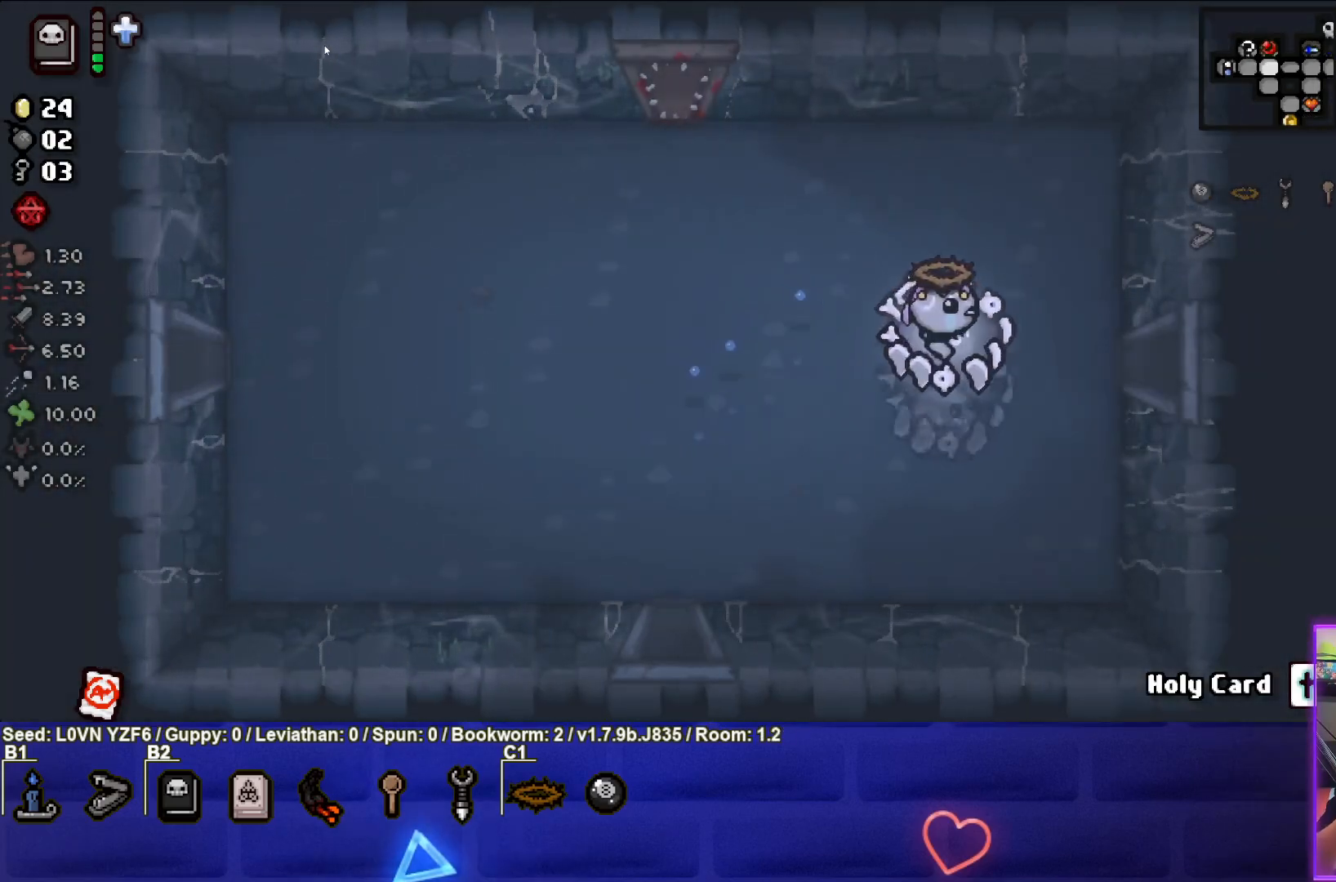
{"buttons": [], "left_stick": "right", "events": []}
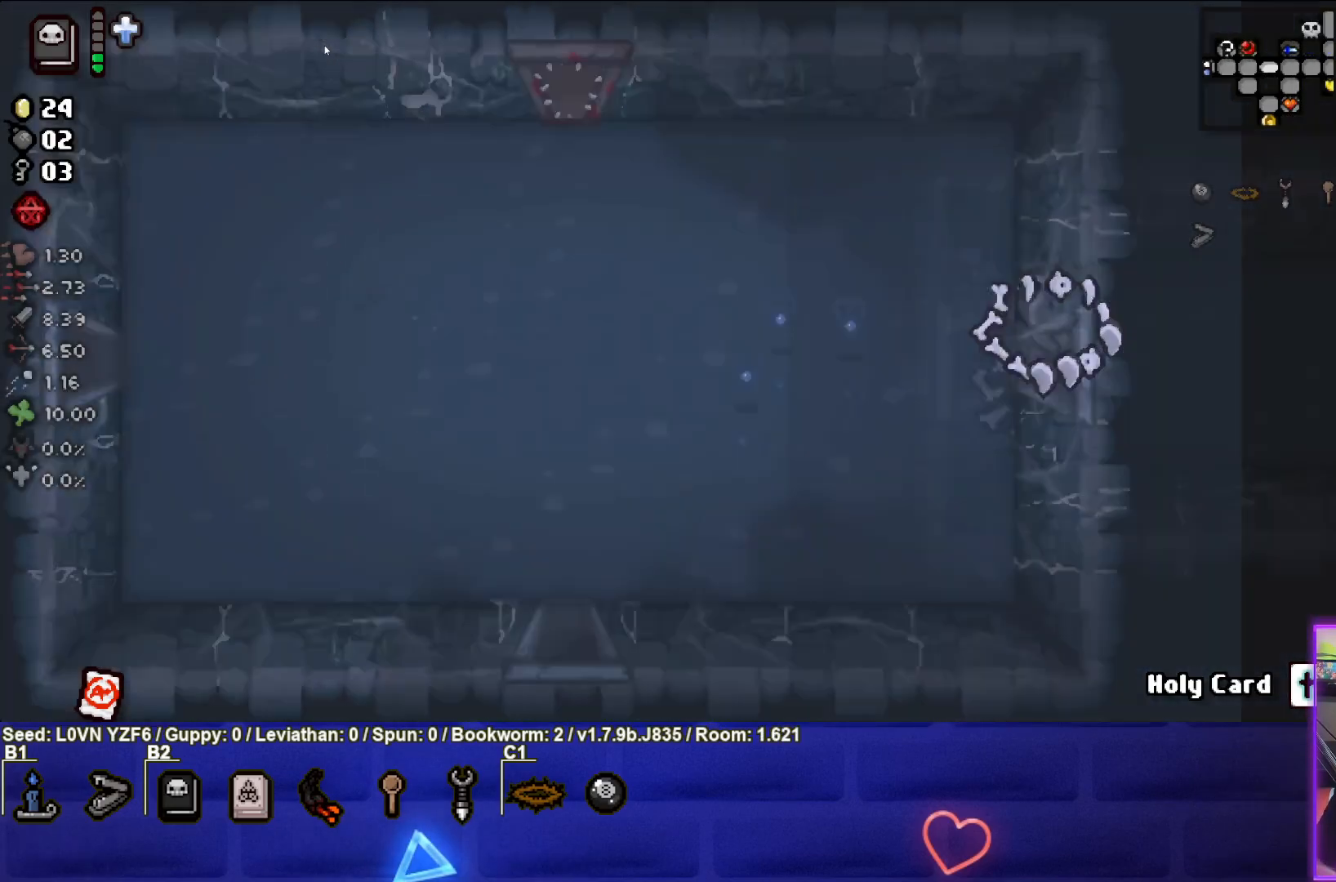
{"buttons": [], "left_stick": "right", "events": []}
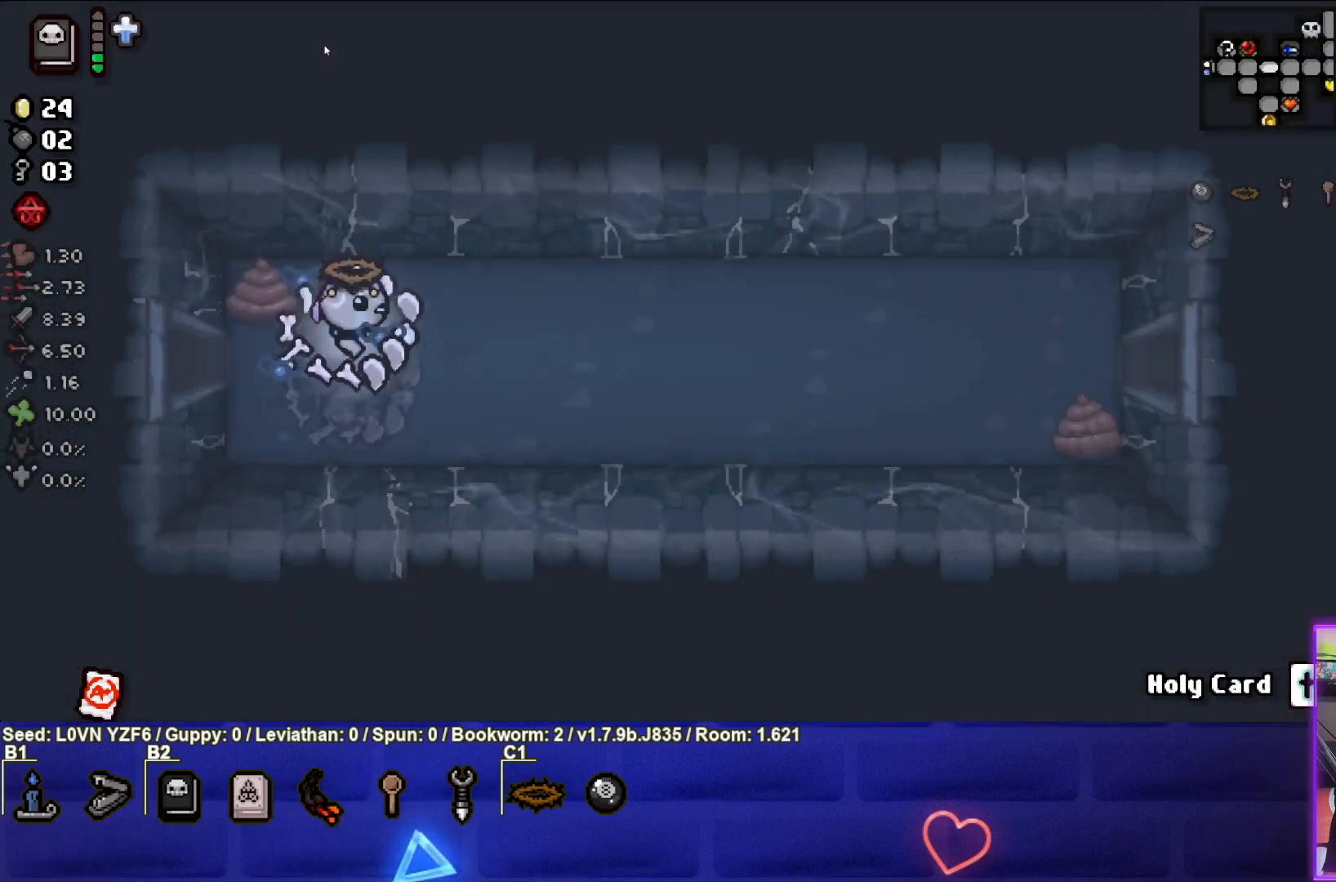
{"buttons": [], "left_stick": "right", "events": []}
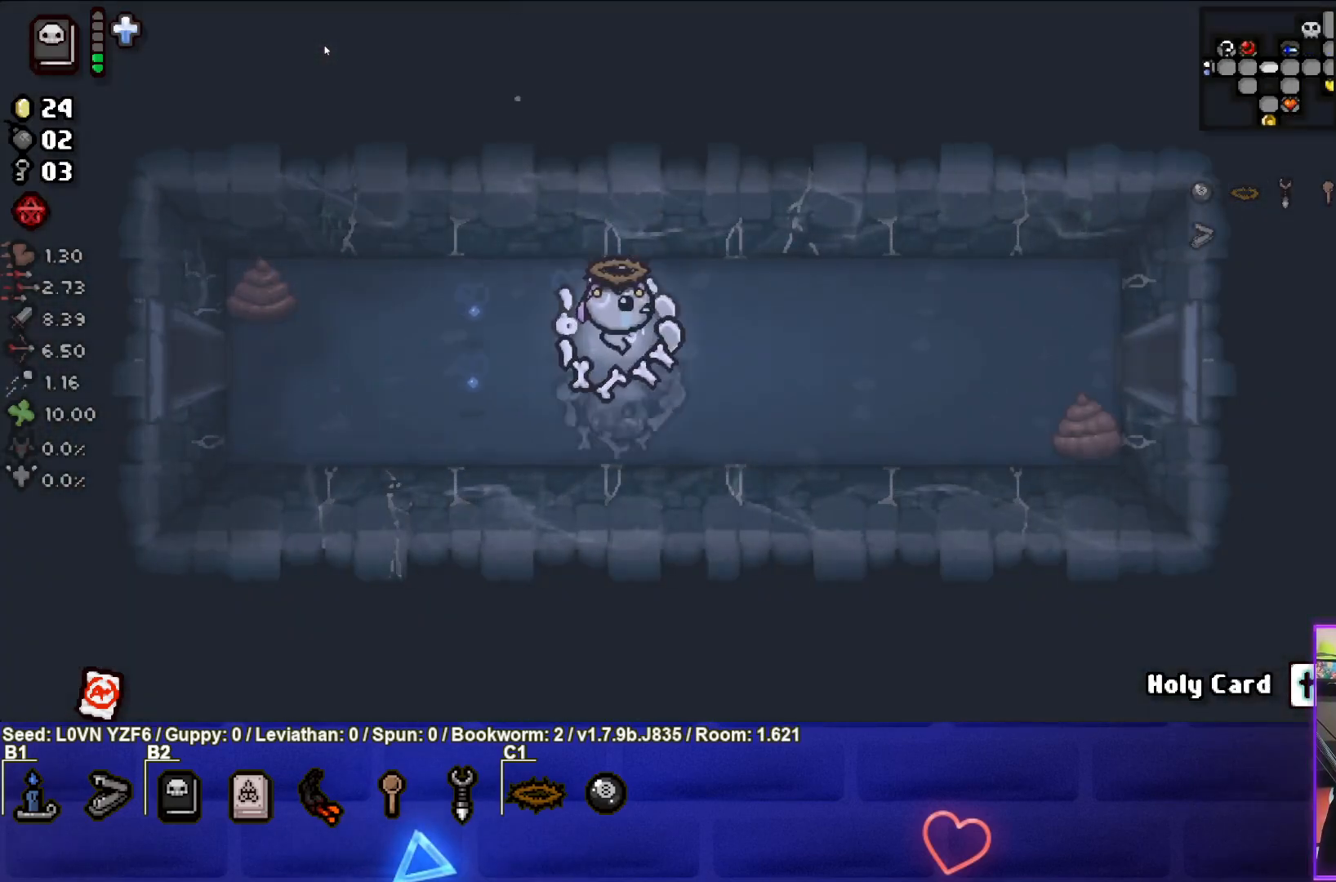
{"buttons": [], "left_stick": "right", "events": []}
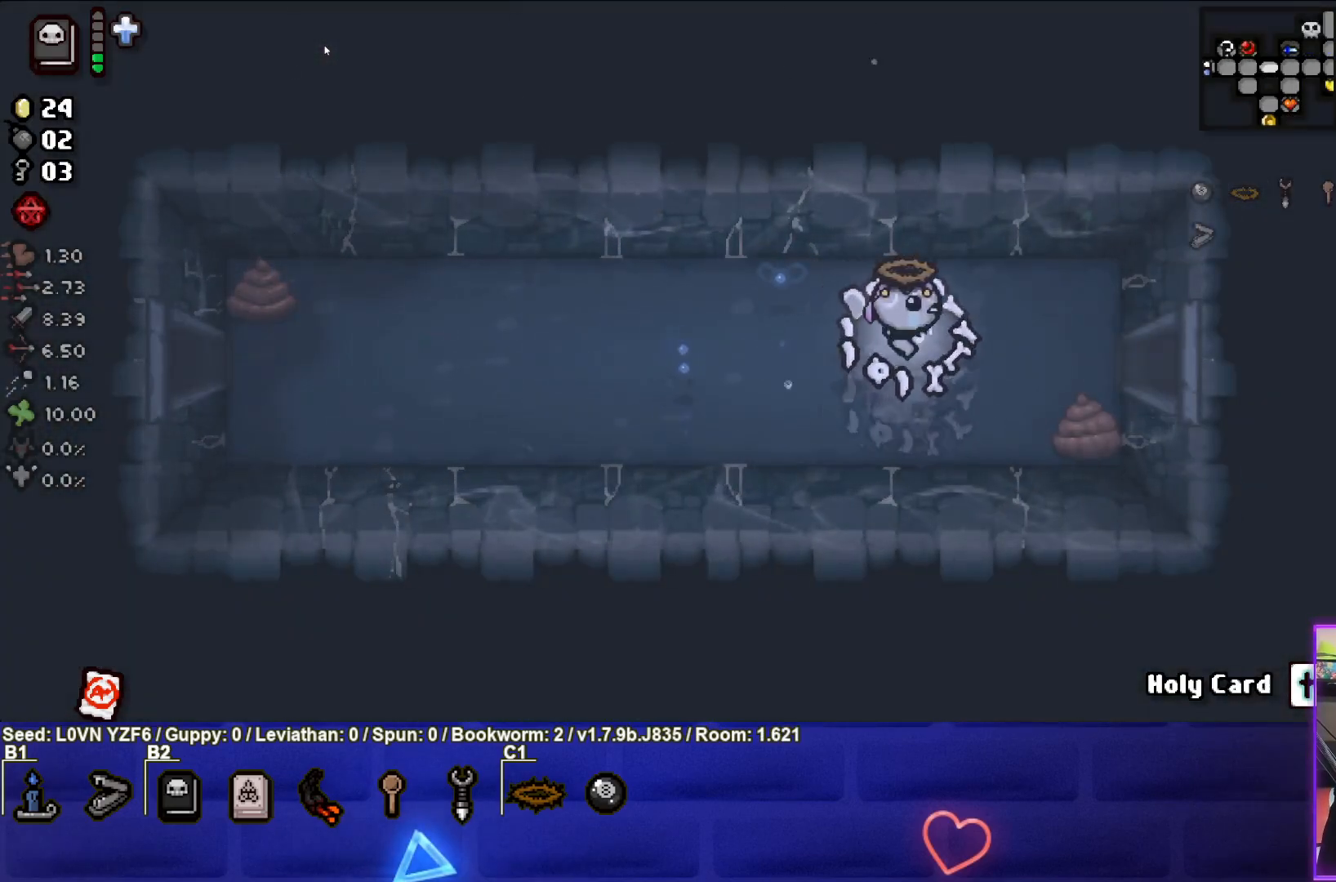
{"buttons": [], "left_stick": "right", "events": []}